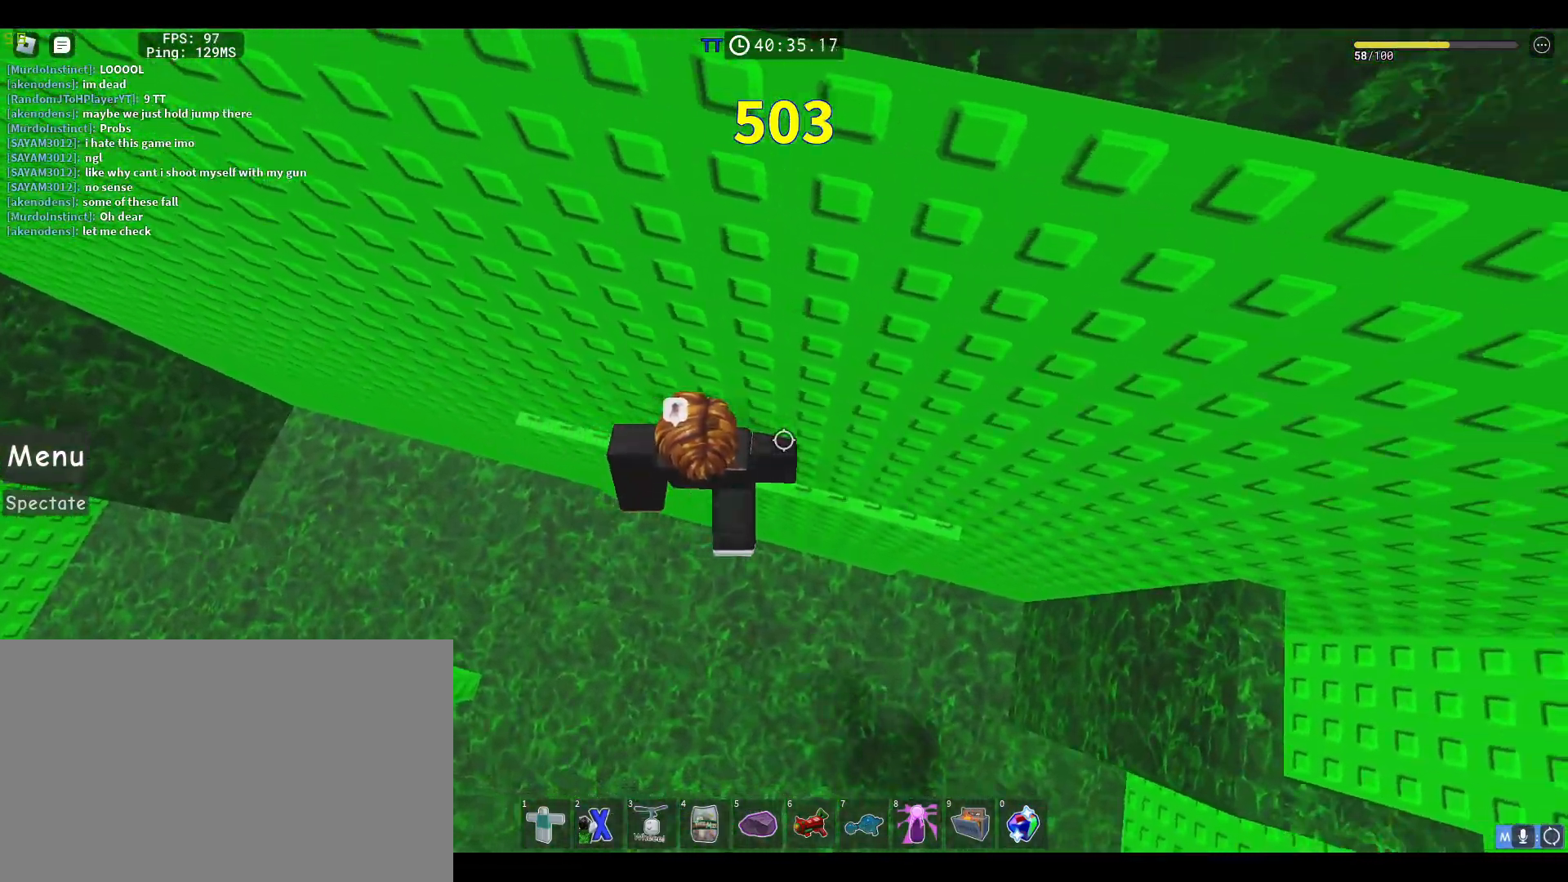
Gameplay with keyboard and mouse; each line is a JSON object with the keys and mouse buttons held at the frame after it. "events" lists presses ("down") and releases ("up") of "1", "2", "3", "4", "5", "a", "alt", "c", "caps_lock", "ctrl", "d", "e", "f", "g", "q", "r", "s", "shift", "space", "t", "tab", "v", "w", "x", "z", "mouse_left", "mouse_wheel" and "mouse_right" between this image and that frame as [ms after this image, input, new state], when the widget could be followed in between. "mouse_left", "mouse_wheel", "mouse_right" = the "left", "wheel", "right" buttons of the "mouse" list. No other keys are recorded. "wheel" means that the mouse wheel is clicked or scrolled. Not read: mouse_move.
{"keys": ["d", "space"], "mouse": ["right"]}
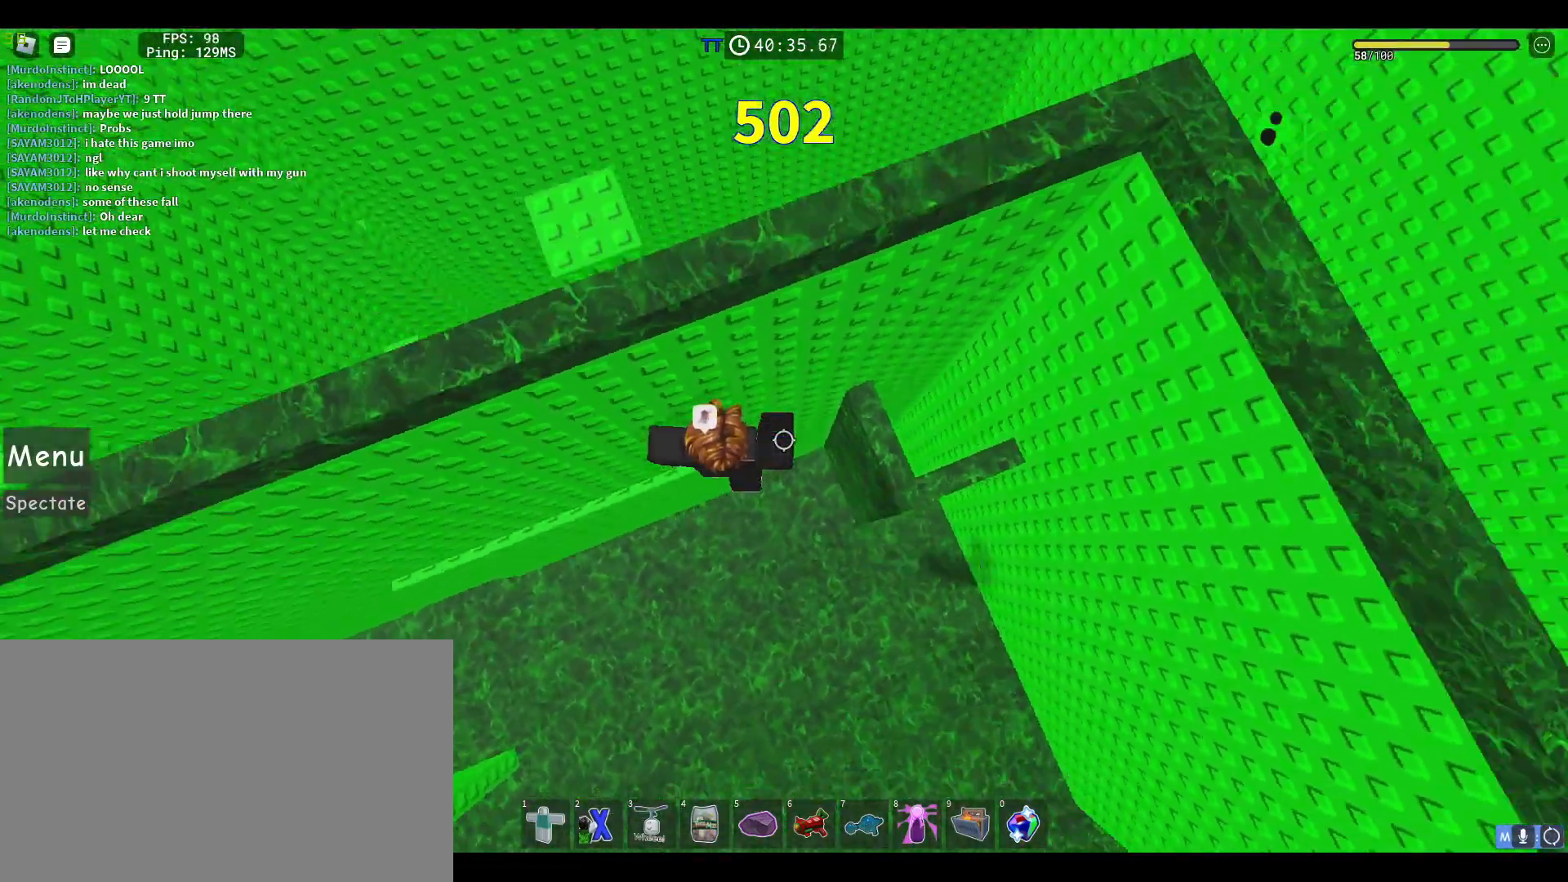
{"keys": [], "mouse": ["right"], "events": [[83, "space", "up"], [317, "d", "up"]]}
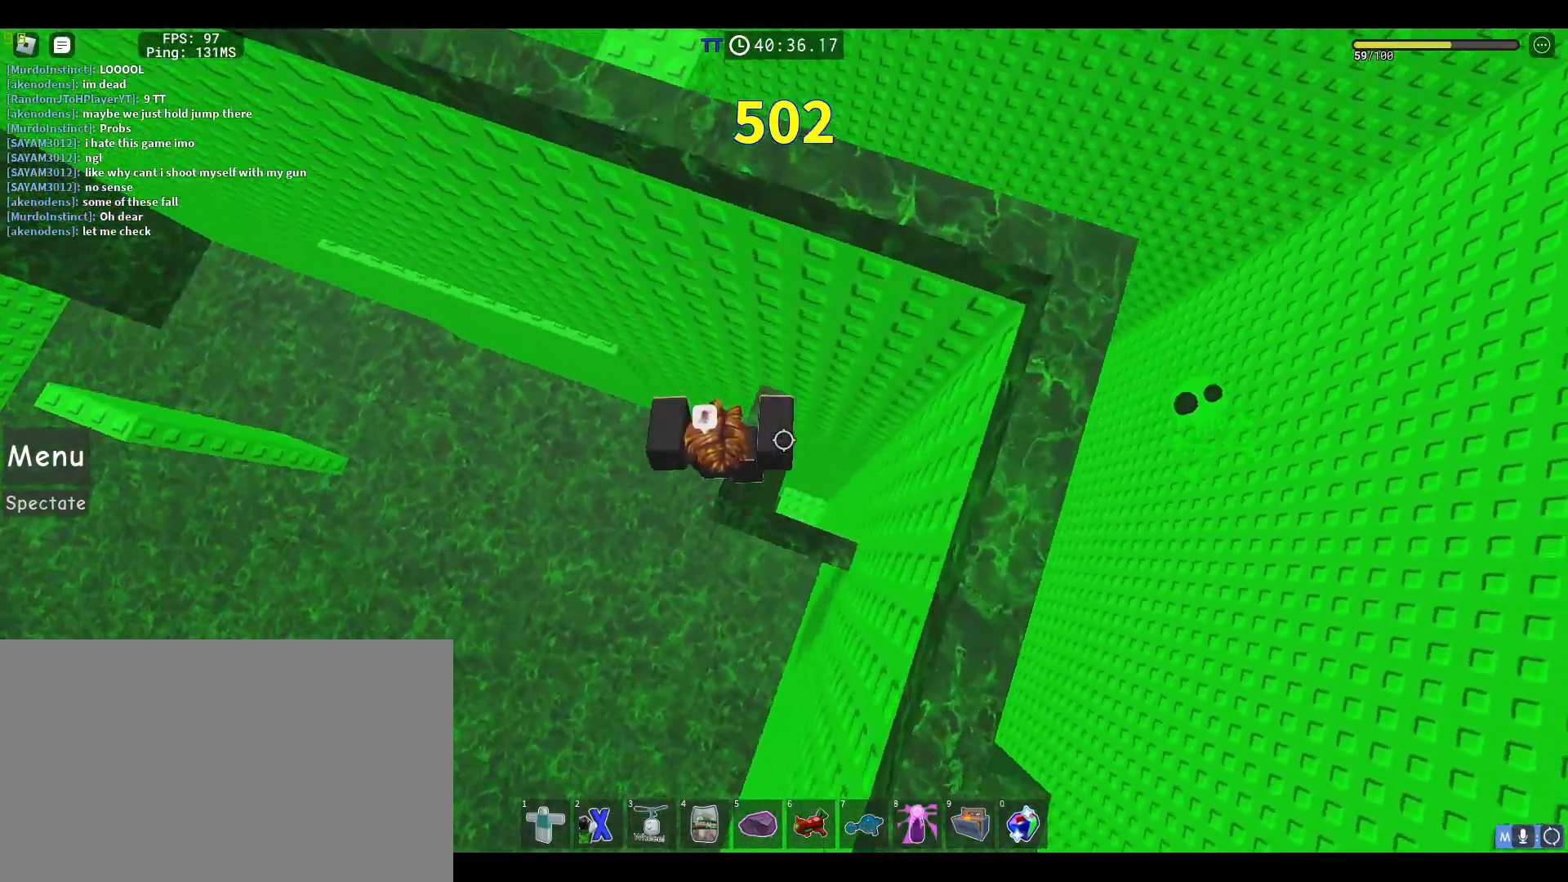
{"keys": [], "mouse": ["right"], "events": [[50, "d", "down"], [100, "space", "down"], [233, "d", "up"], [233, "mouse_wheel", "down"], [233, "space", "up"], [467, "mouse_wheel", "up"]]}
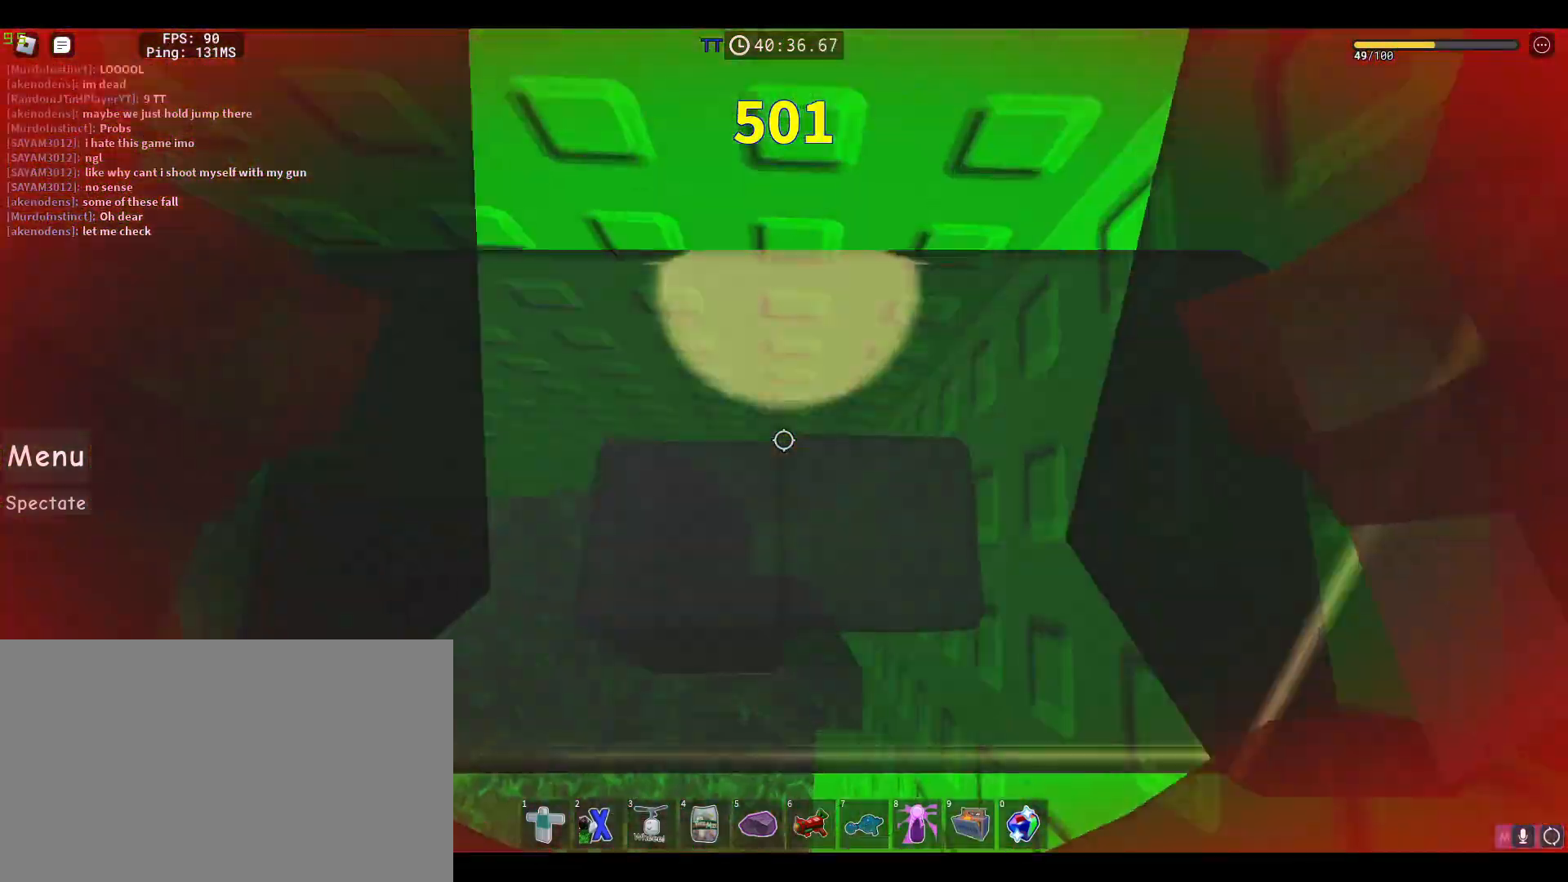
{"keys": [], "mouse": ["left"], "events": [[67, "mouse_right", "up"], [150, "4", "down"], [250, "4", "up"], [350, "mouse_left", "down"], [383, "mouse_left", "up"], [483, "mouse_left", "down"]]}
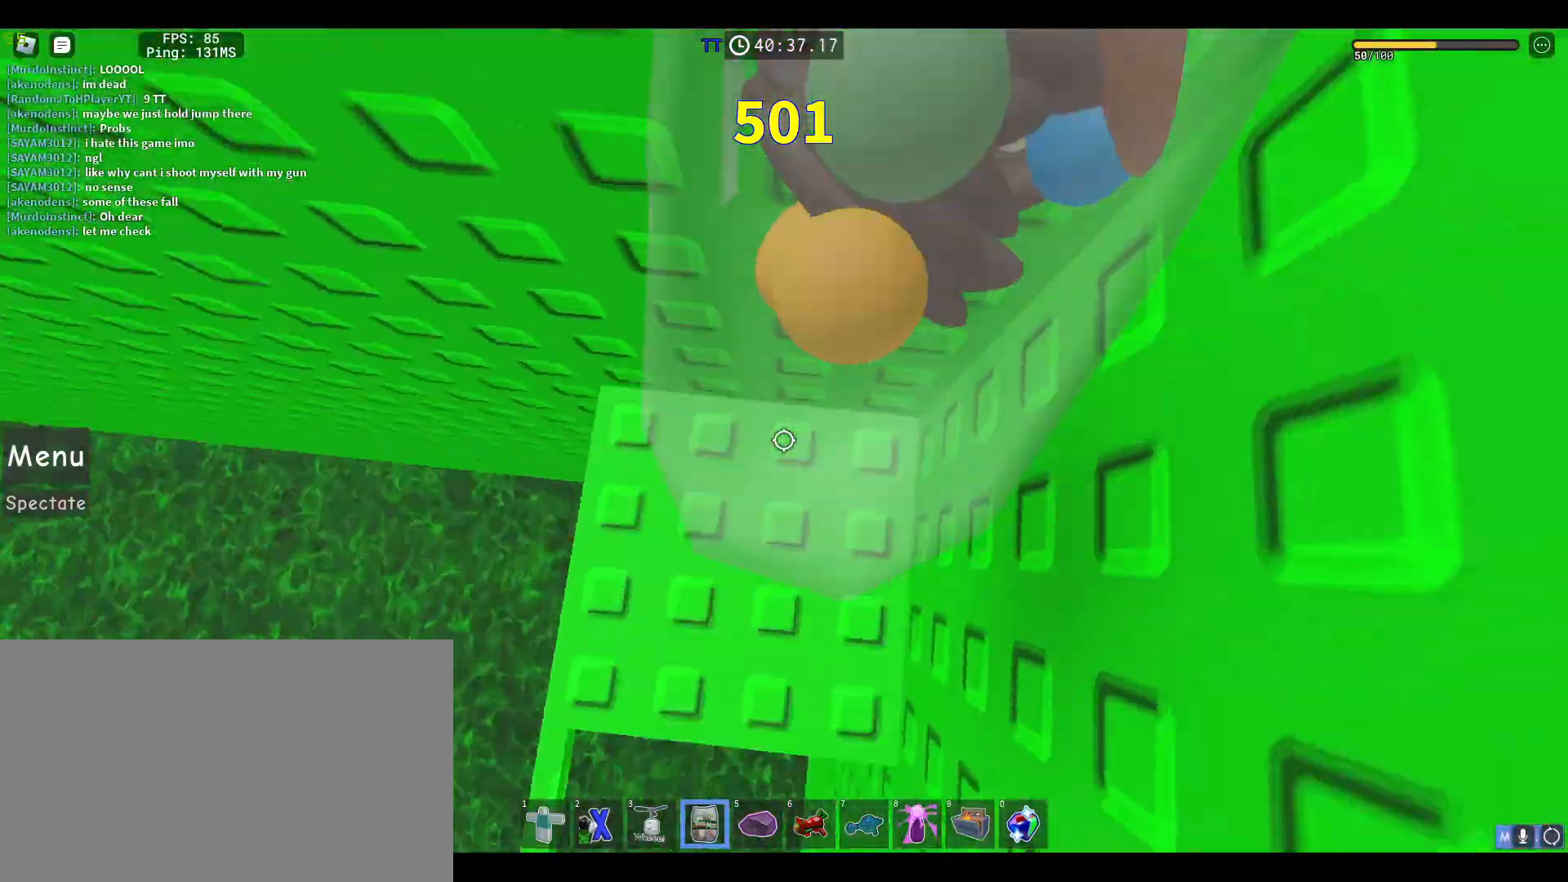
{"keys": [], "mouse": [], "events": [[83, "mouse_left", "up"]]}
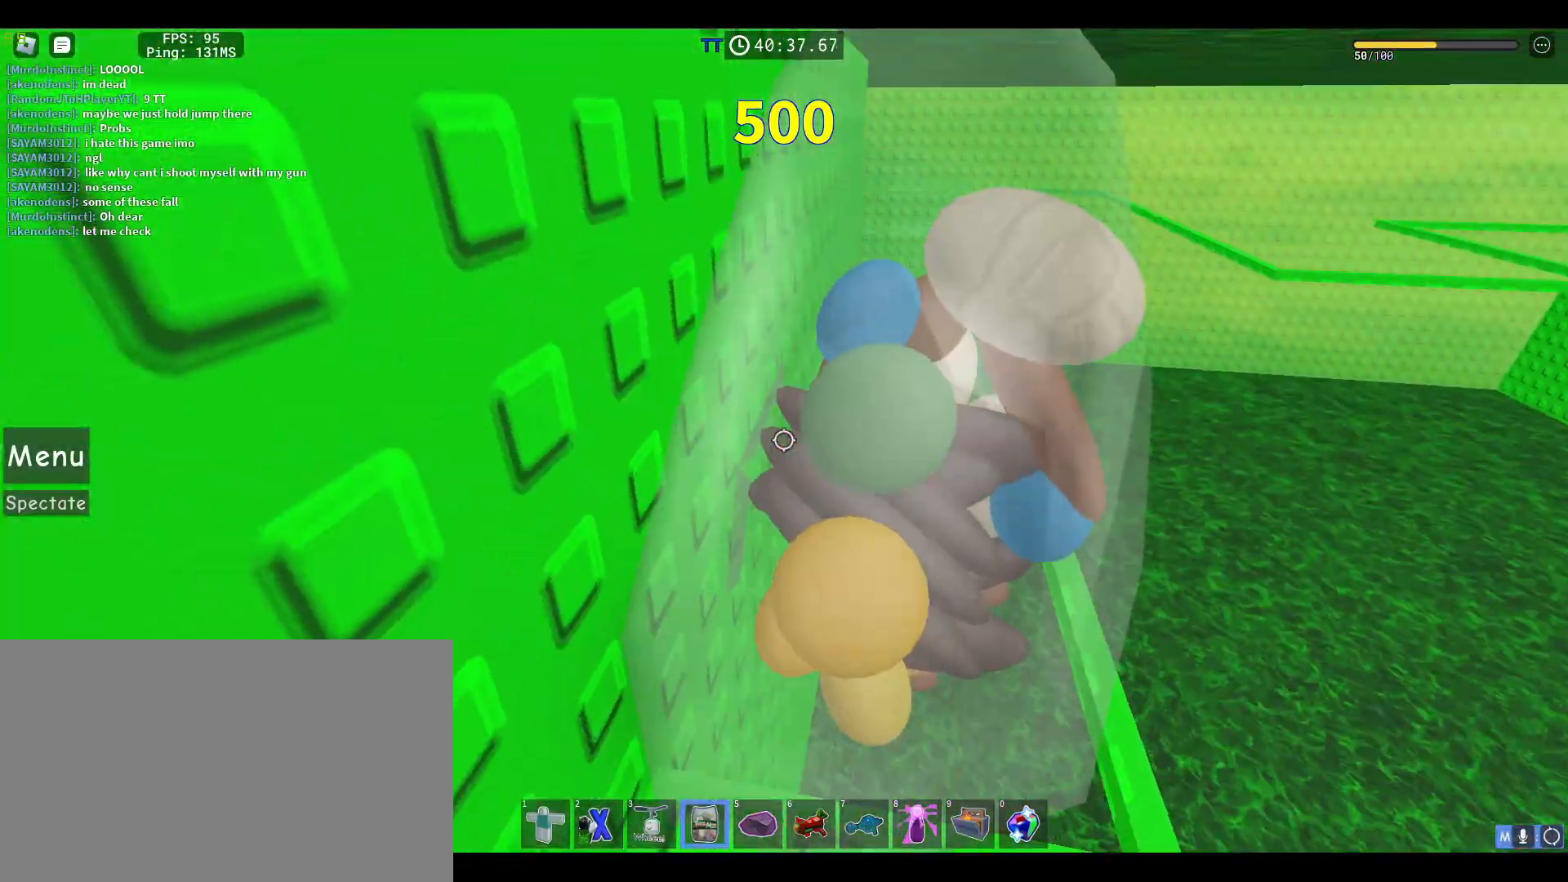
{"keys": [], "mouse": [], "events": [[333, "5", "down"], [417, "5", "up"]]}
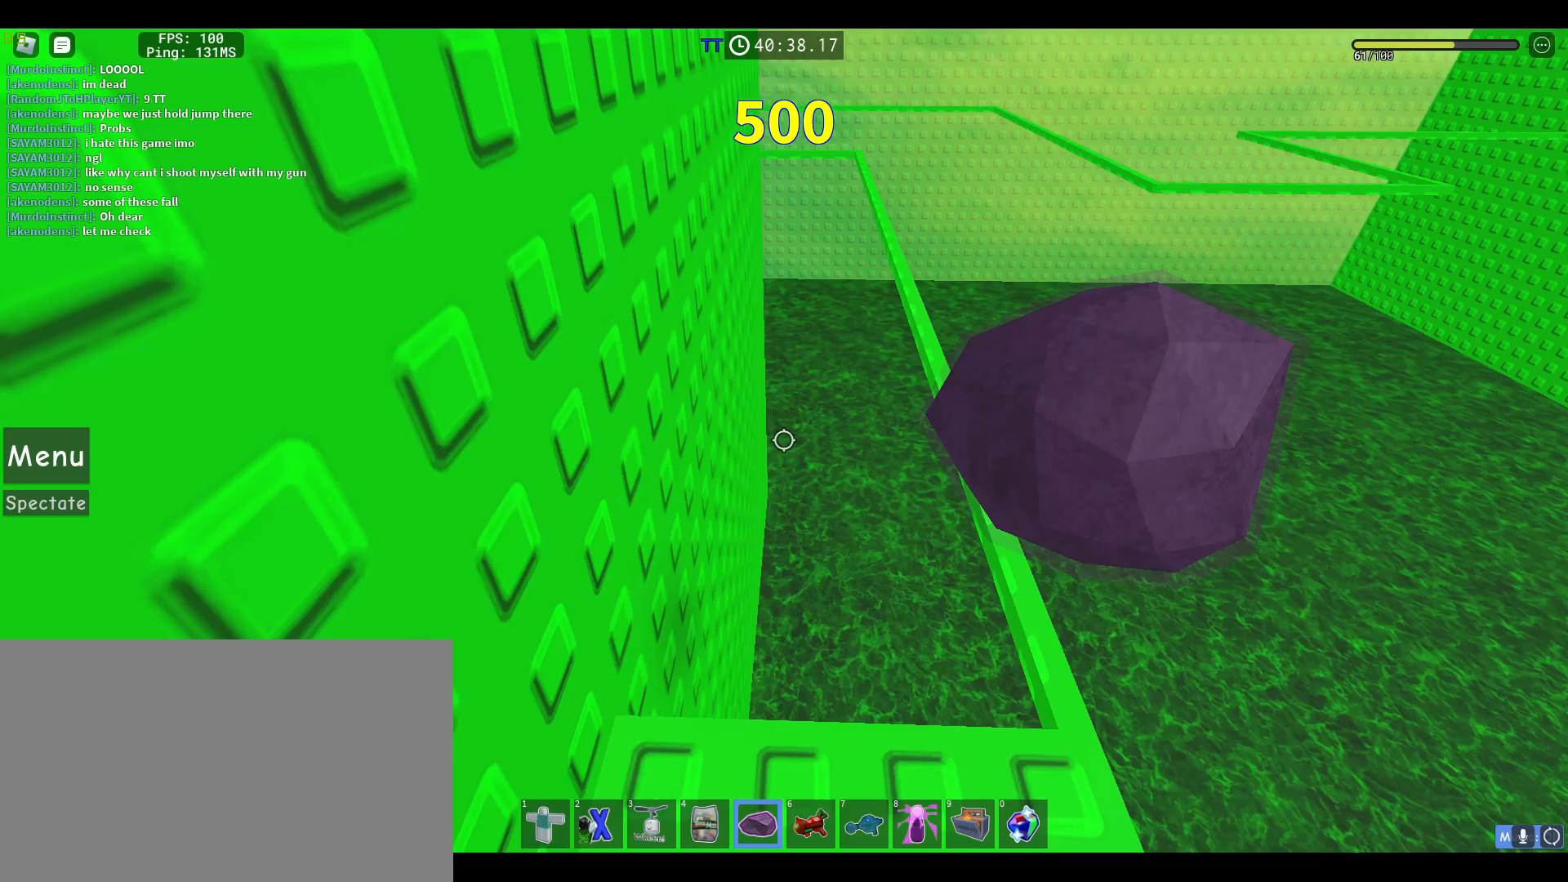
{"keys": [], "mouse": [], "events": [[67, "d", "down"], [117, "mouse_left", "down"], [200, "d", "up"], [200, "mouse_left", "up"], [300, "mouse_left", "down"], [383, "mouse_left", "up"]]}
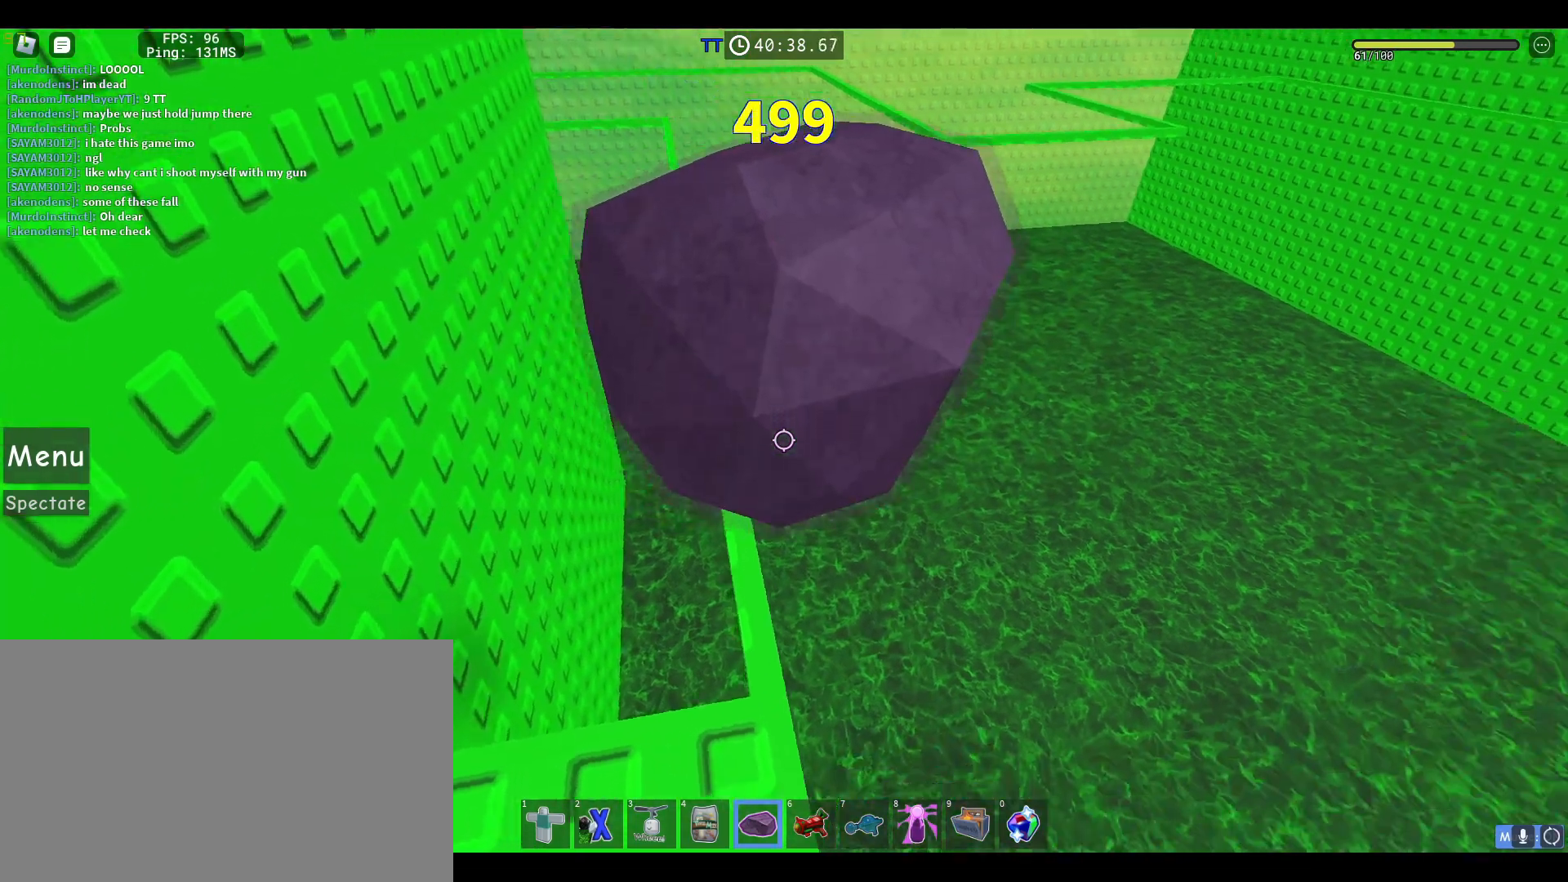
{"keys": ["shift"], "mouse": [], "events": [[133, "w", "down"], [167, "w", "up"], [500, "shift", "down"]]}
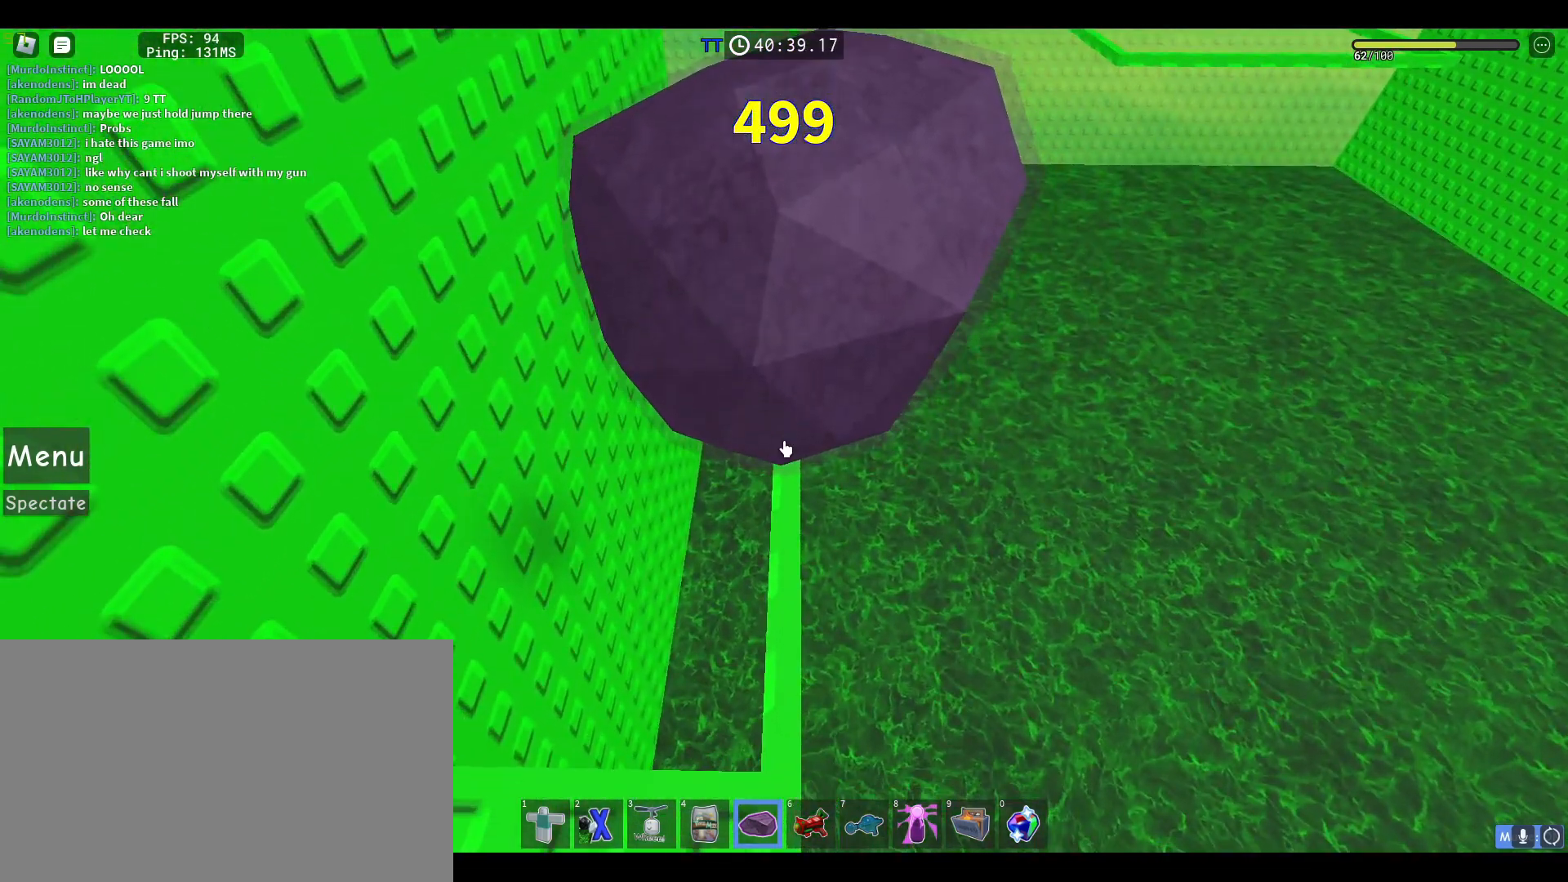
{"keys": [], "mouse": [], "events": [[83, "shift", "up"]]}
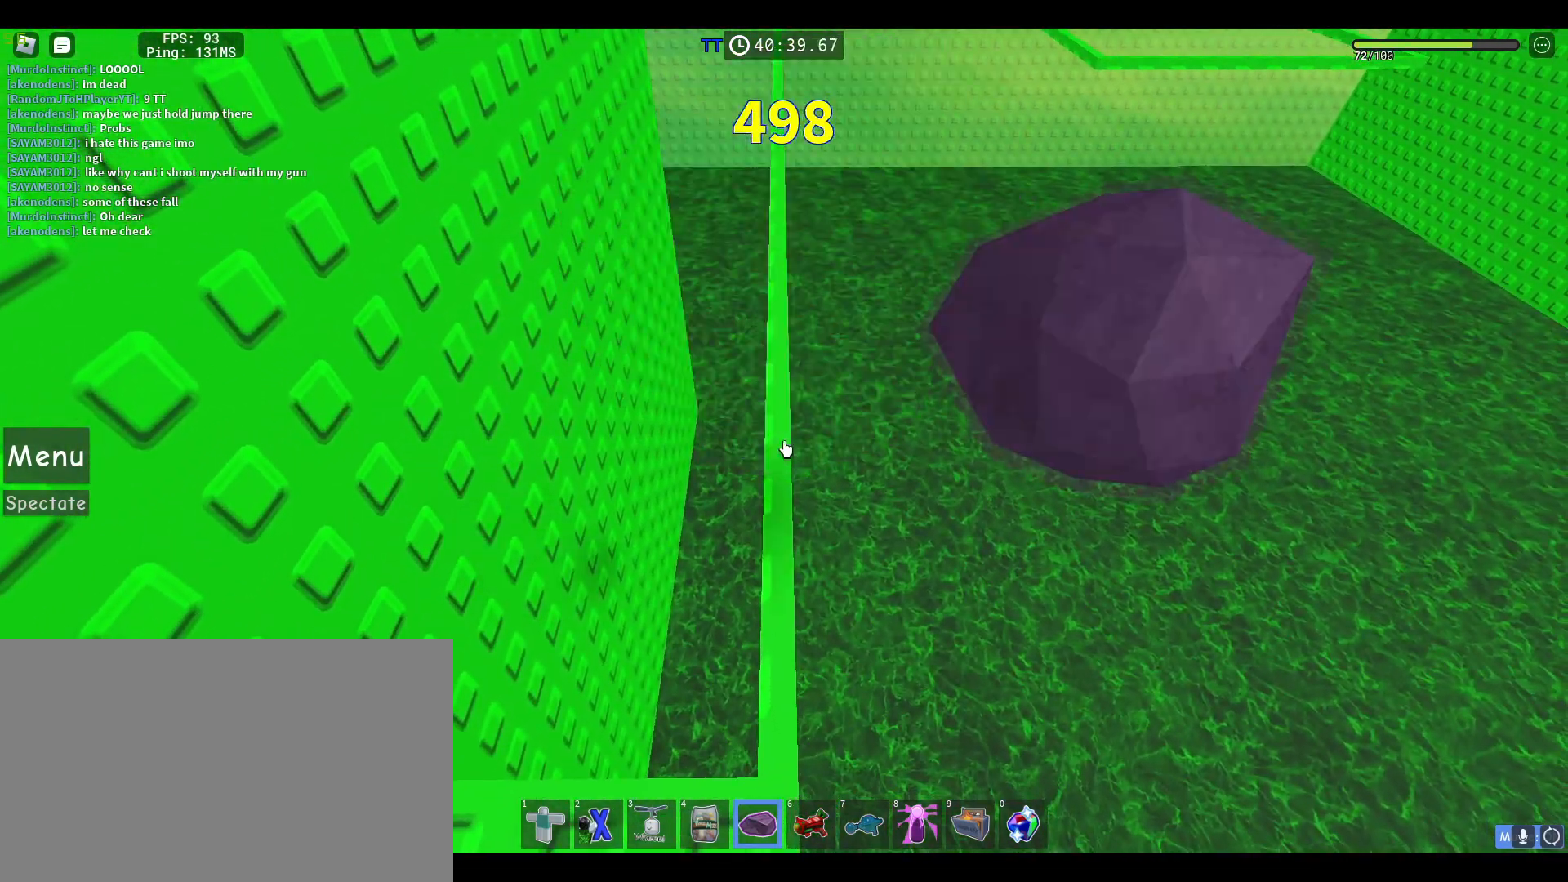
{"keys": [], "mouse": [], "events": [[200, "1", "down"], [250, "1", "up"], [350, "1", "down"], [383, "1", "up"]]}
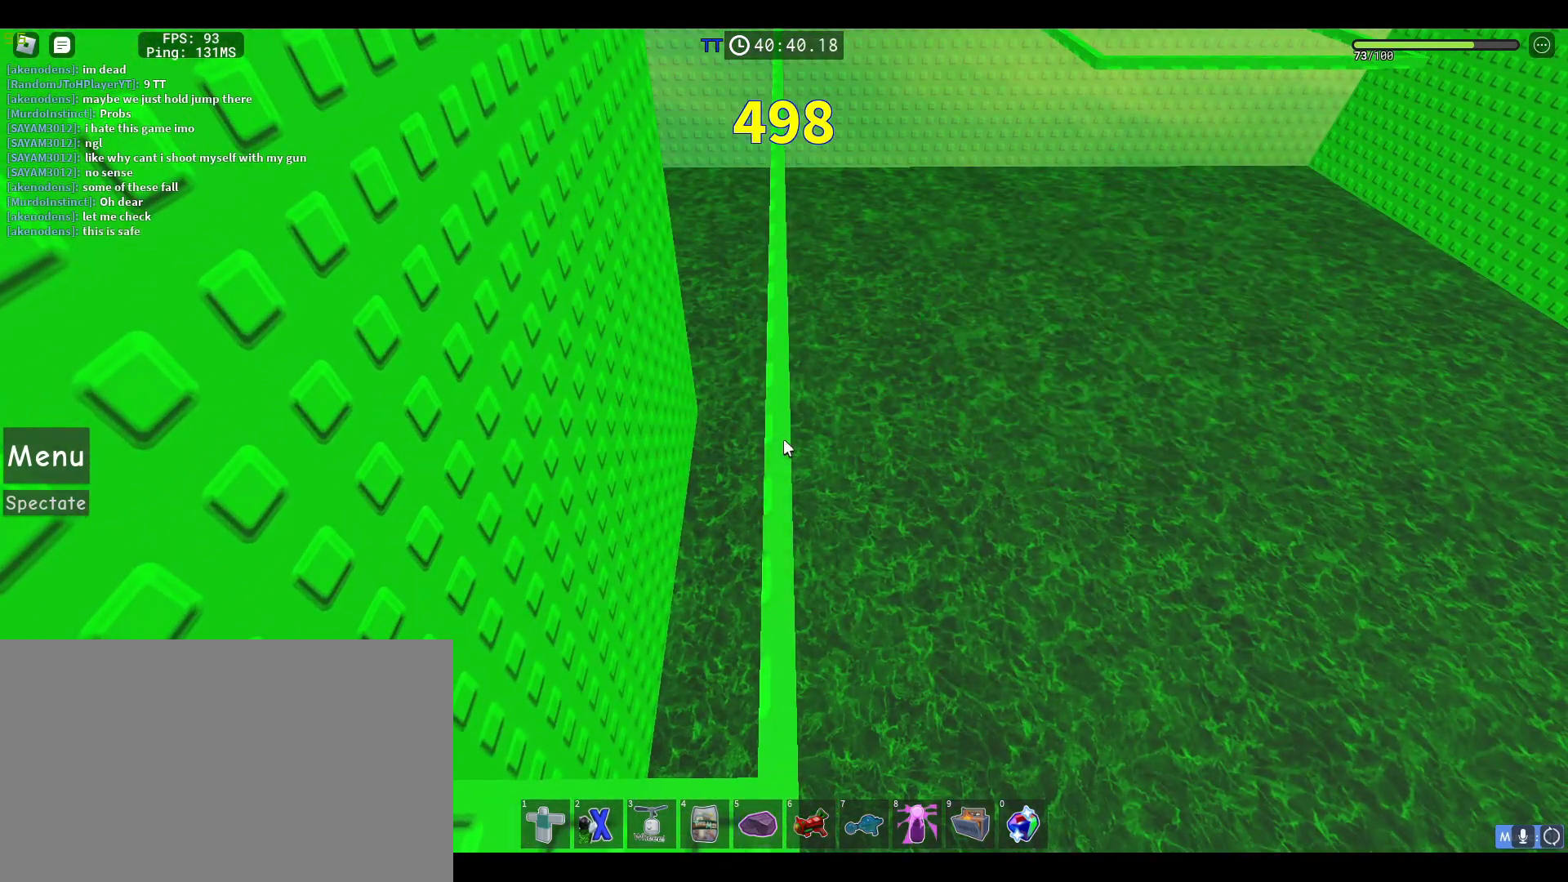
{"keys": ["1"], "mouse": [], "events": [[500, "1", "down"]]}
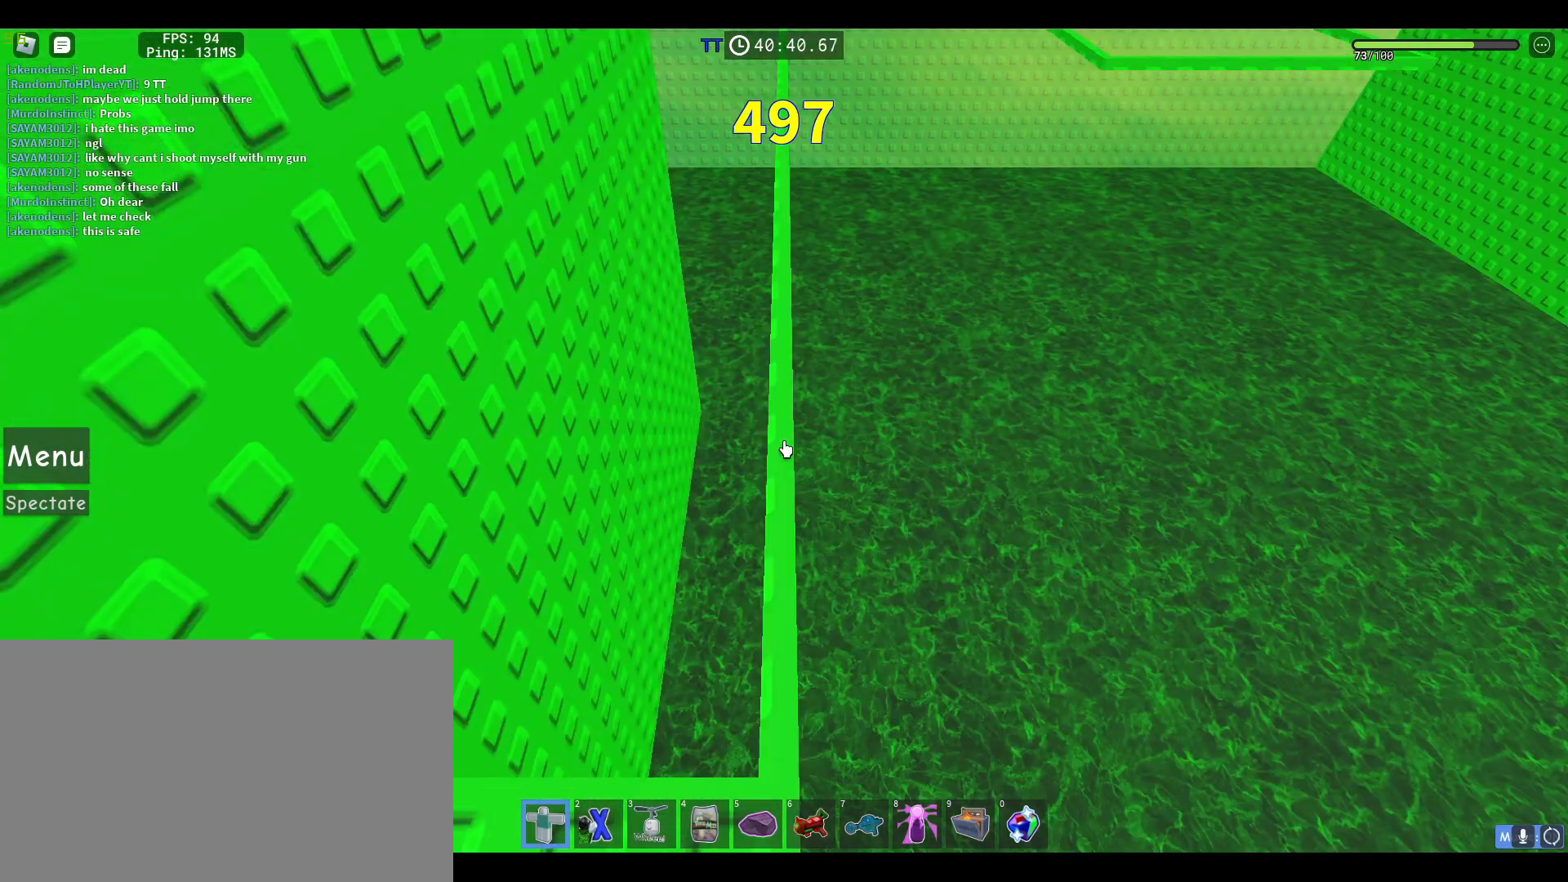
{"keys": [], "mouse": [], "events": [[100, "1", "up"], [383, "w", "down"], [417, "w", "up"]]}
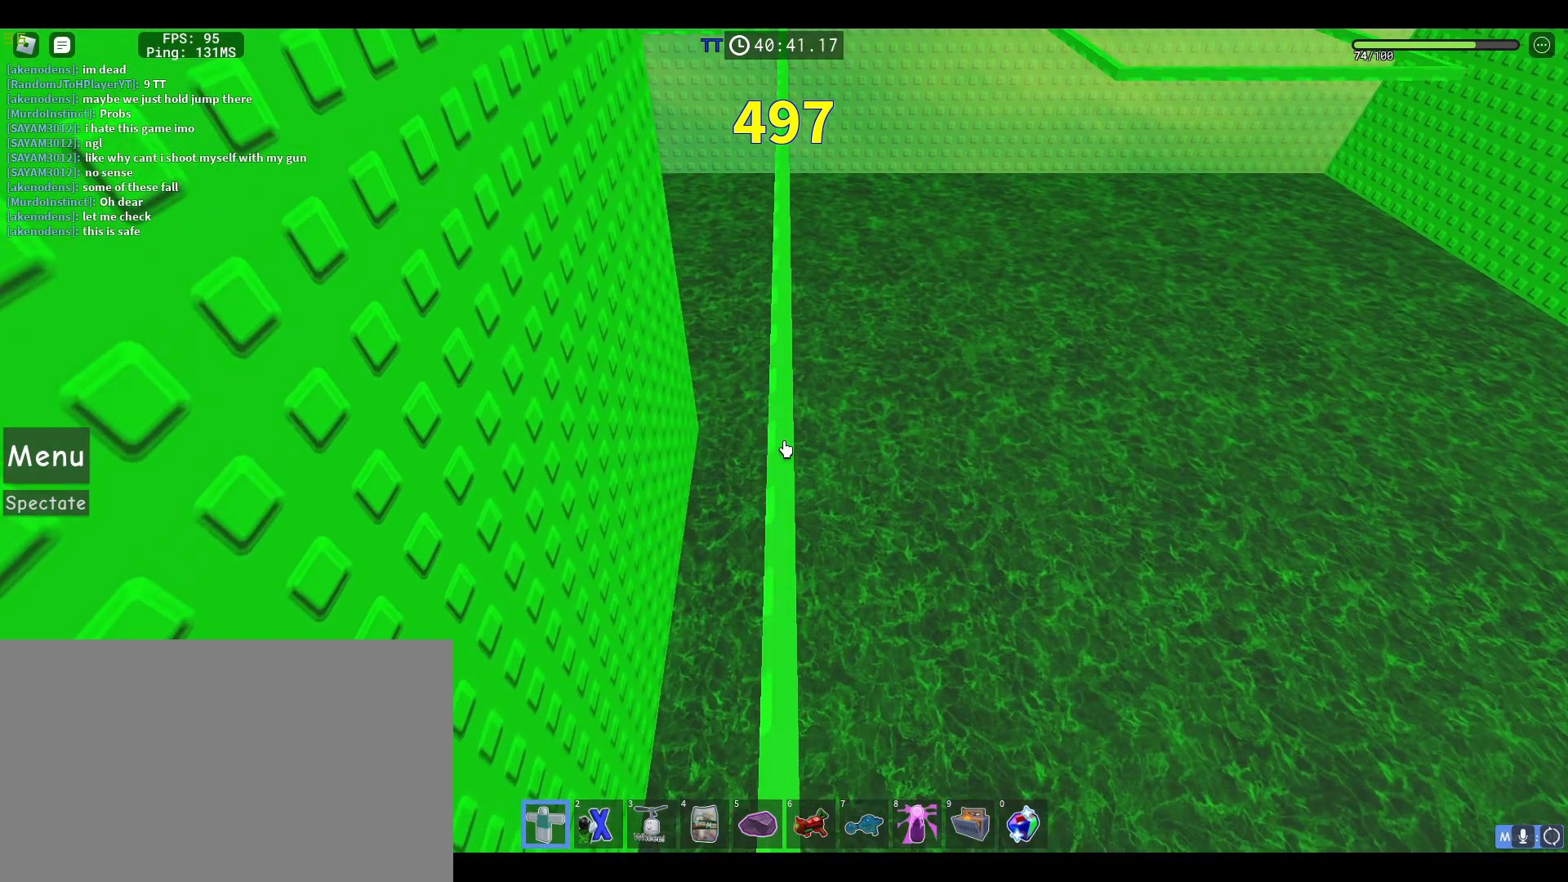
{"keys": [], "mouse": [], "events": [[67, "1", "down"], [150, "1", "up"]]}
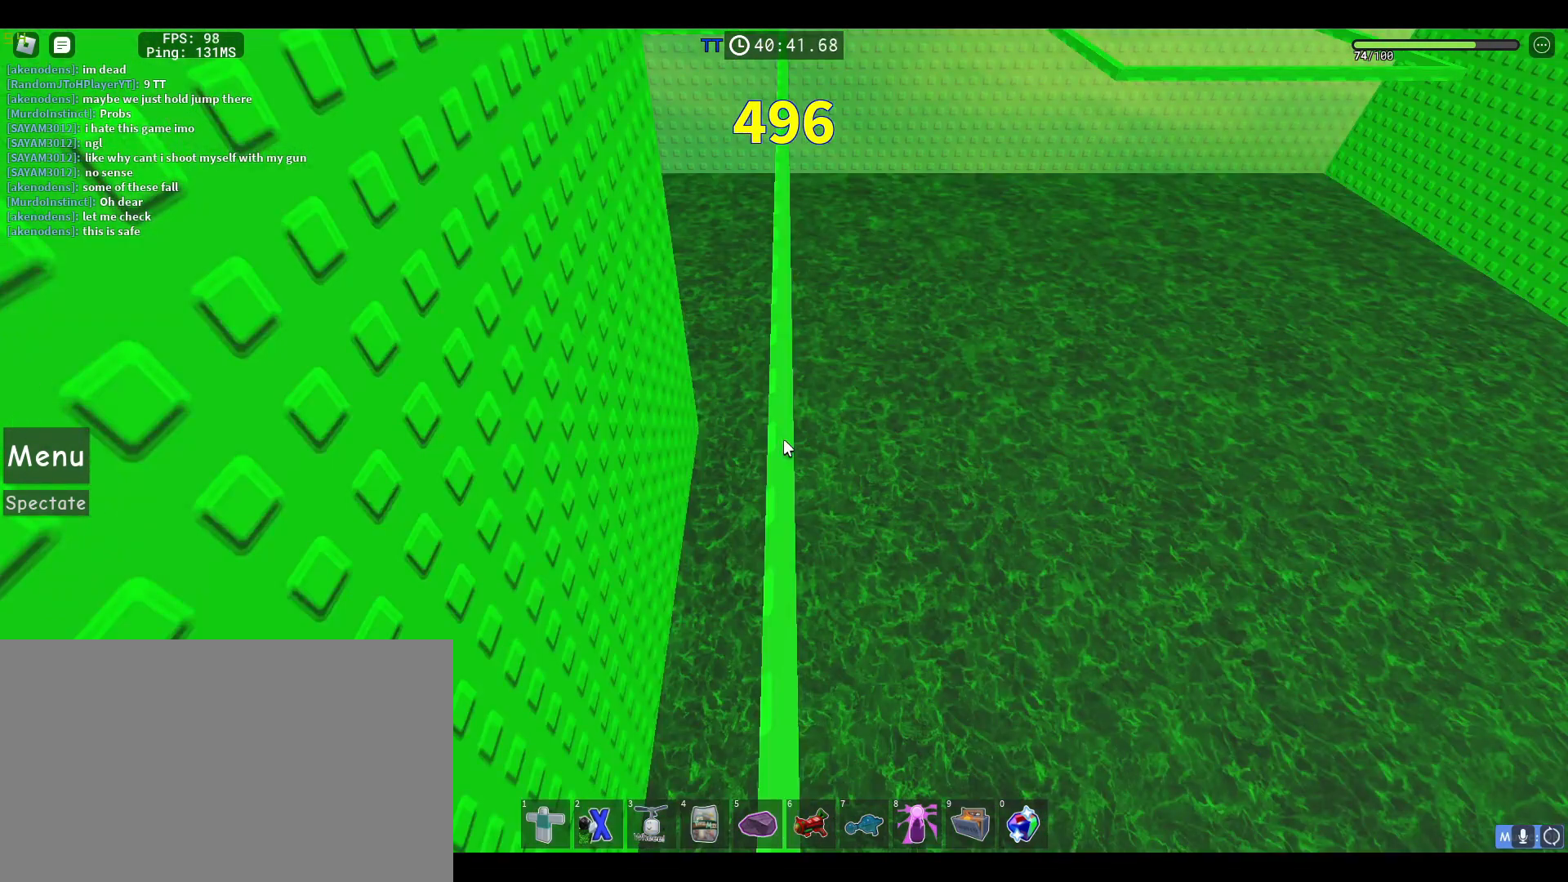
{"keys": ["w"], "mouse": [], "events": [[83, "w", "down"]]}
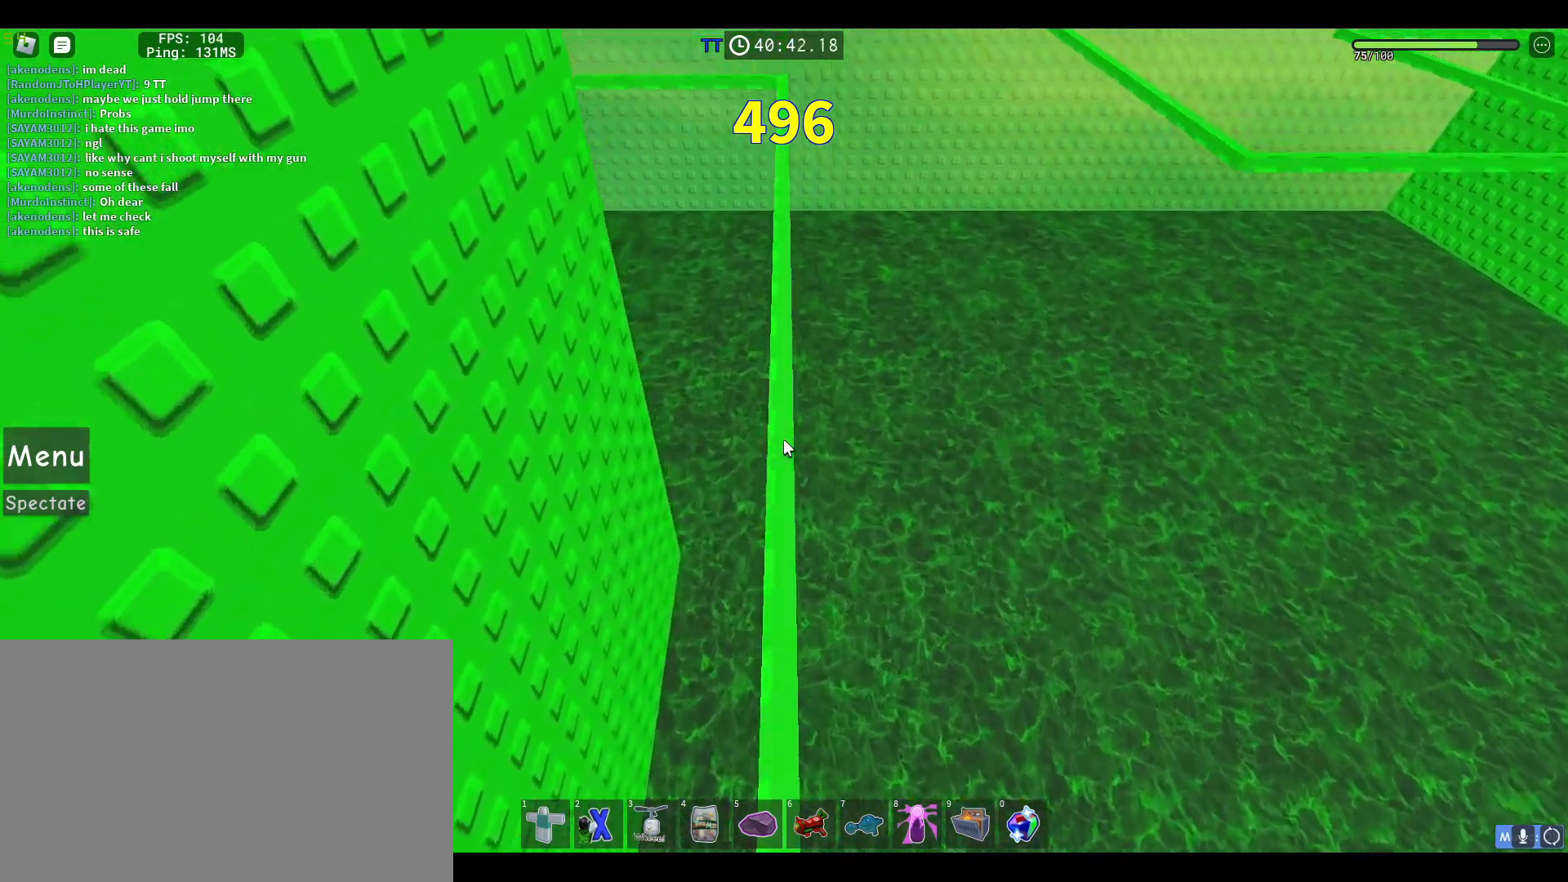
{"keys": ["w"], "mouse": [], "events": []}
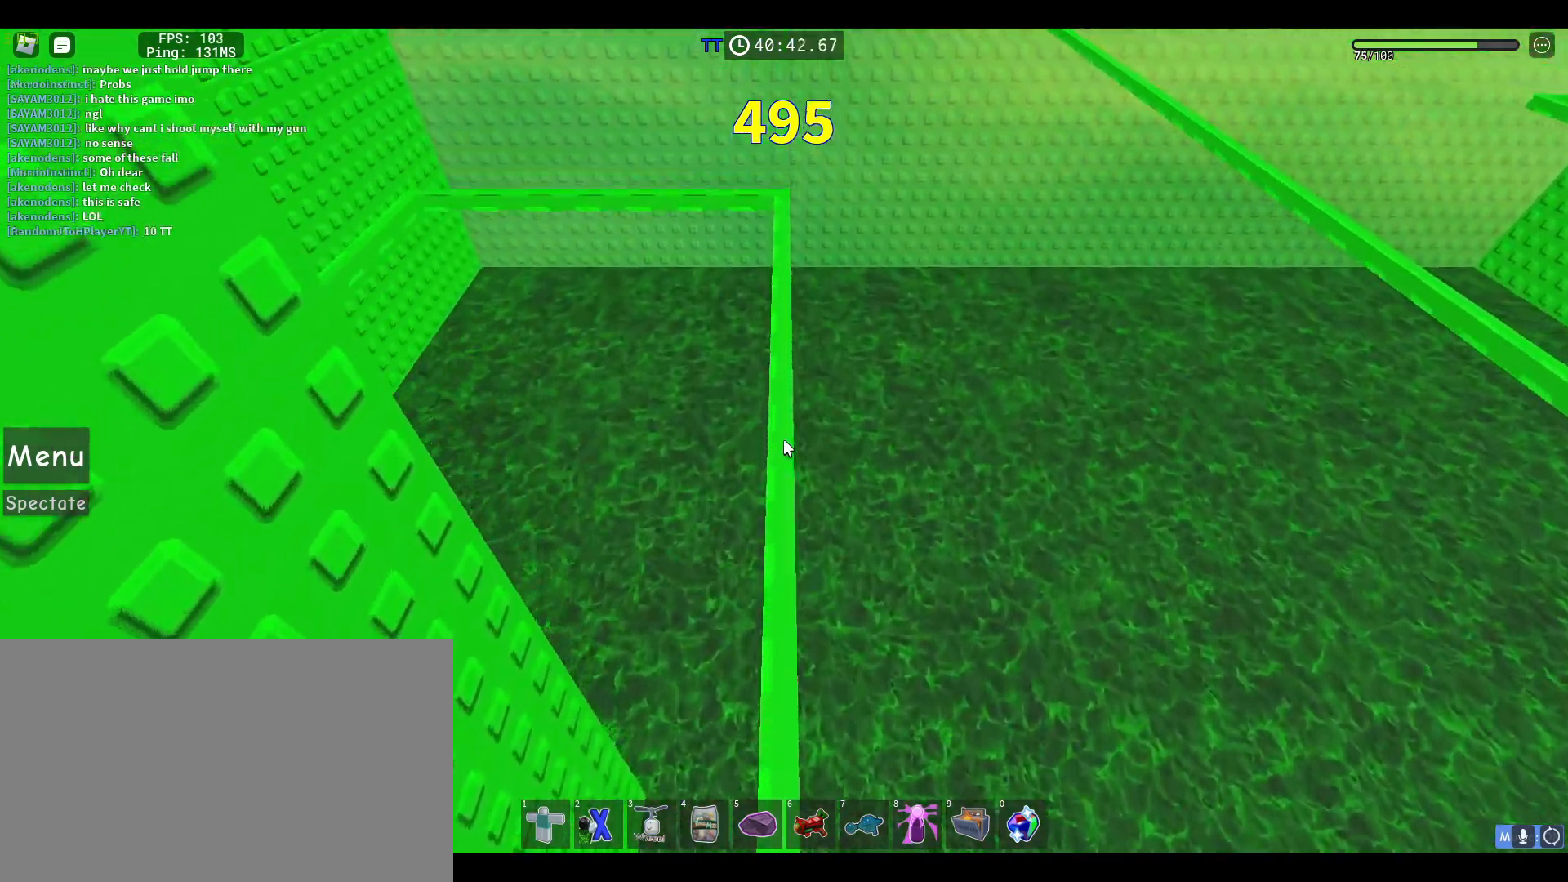
{"keys": ["w"], "mouse": ["right"], "events": [[483, "mouse_right", "down"]]}
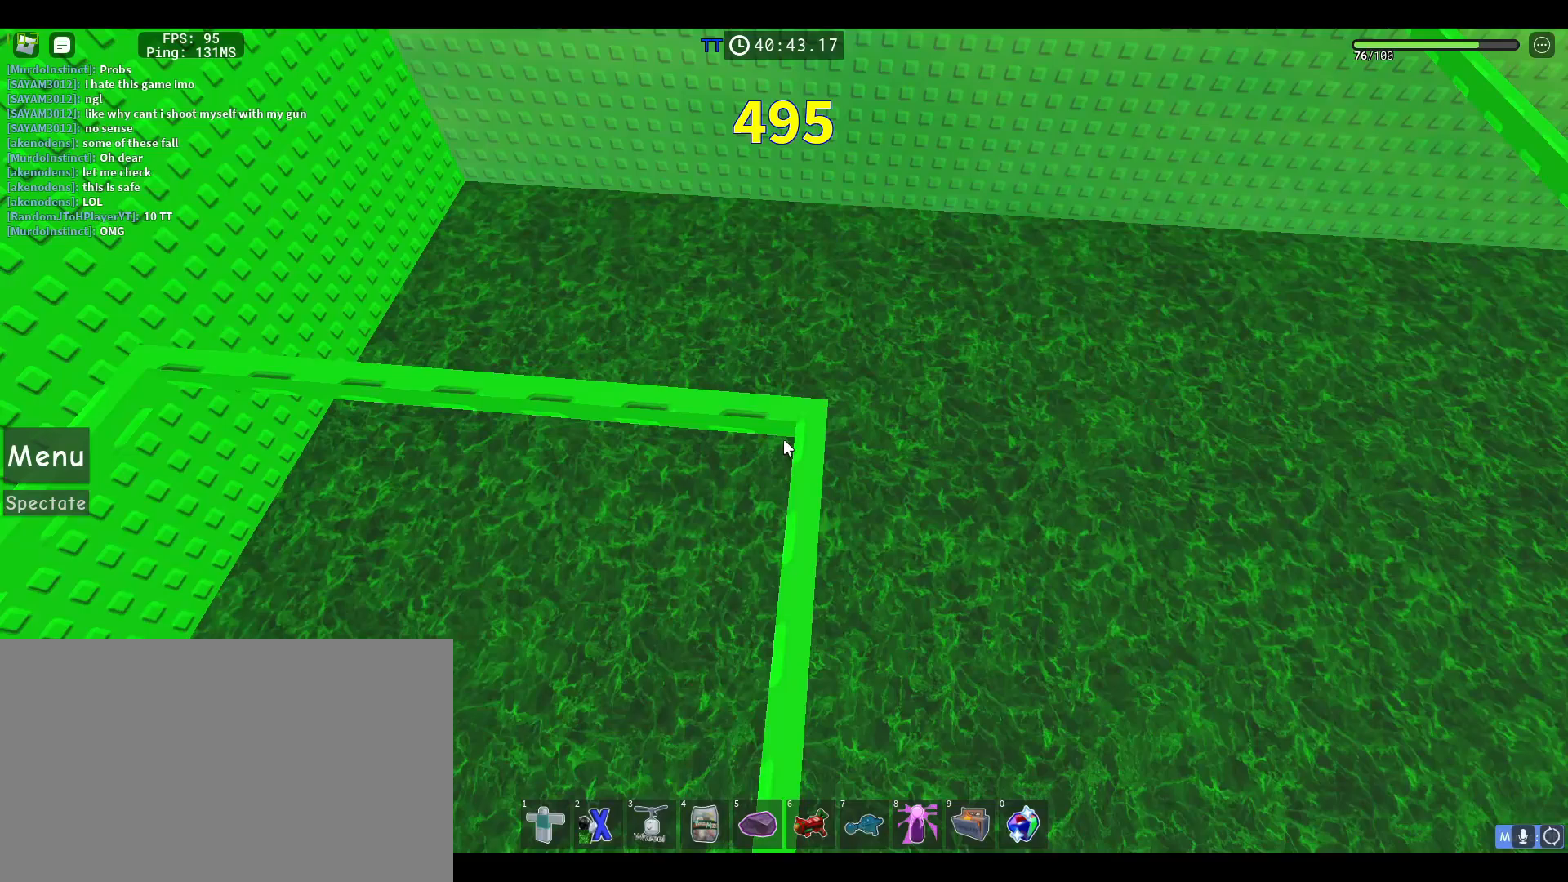
{"keys": [], "mouse": ["right"], "events": [[83, "w", "up"]]}
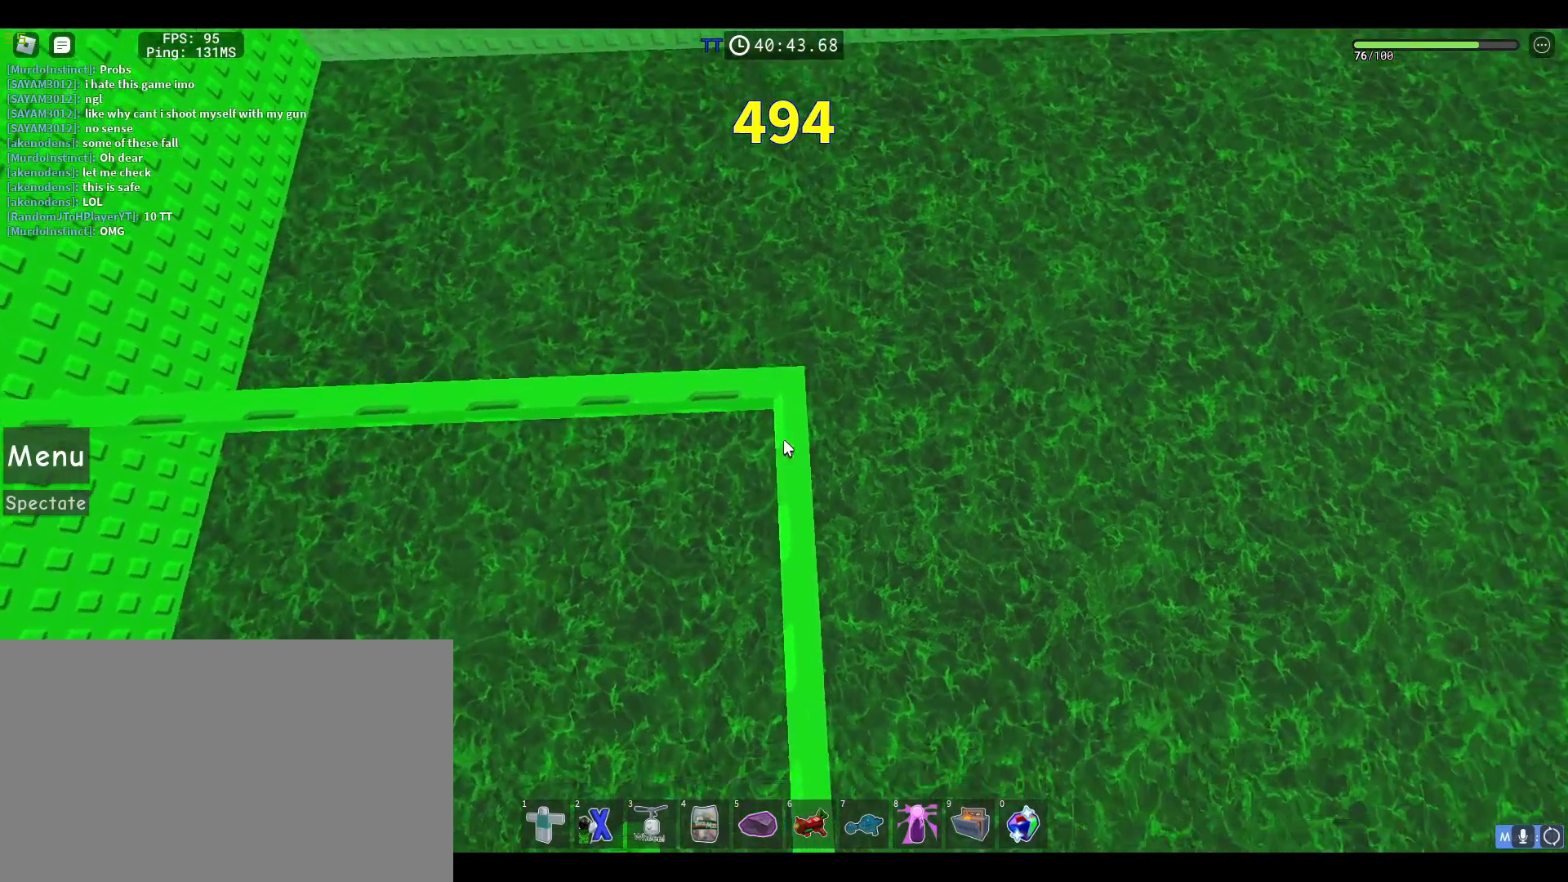
{"keys": [], "mouse": ["right"], "events": [[50, "w", "down"], [100, "w", "up"], [283, "w", "down"], [333, "w", "up"]]}
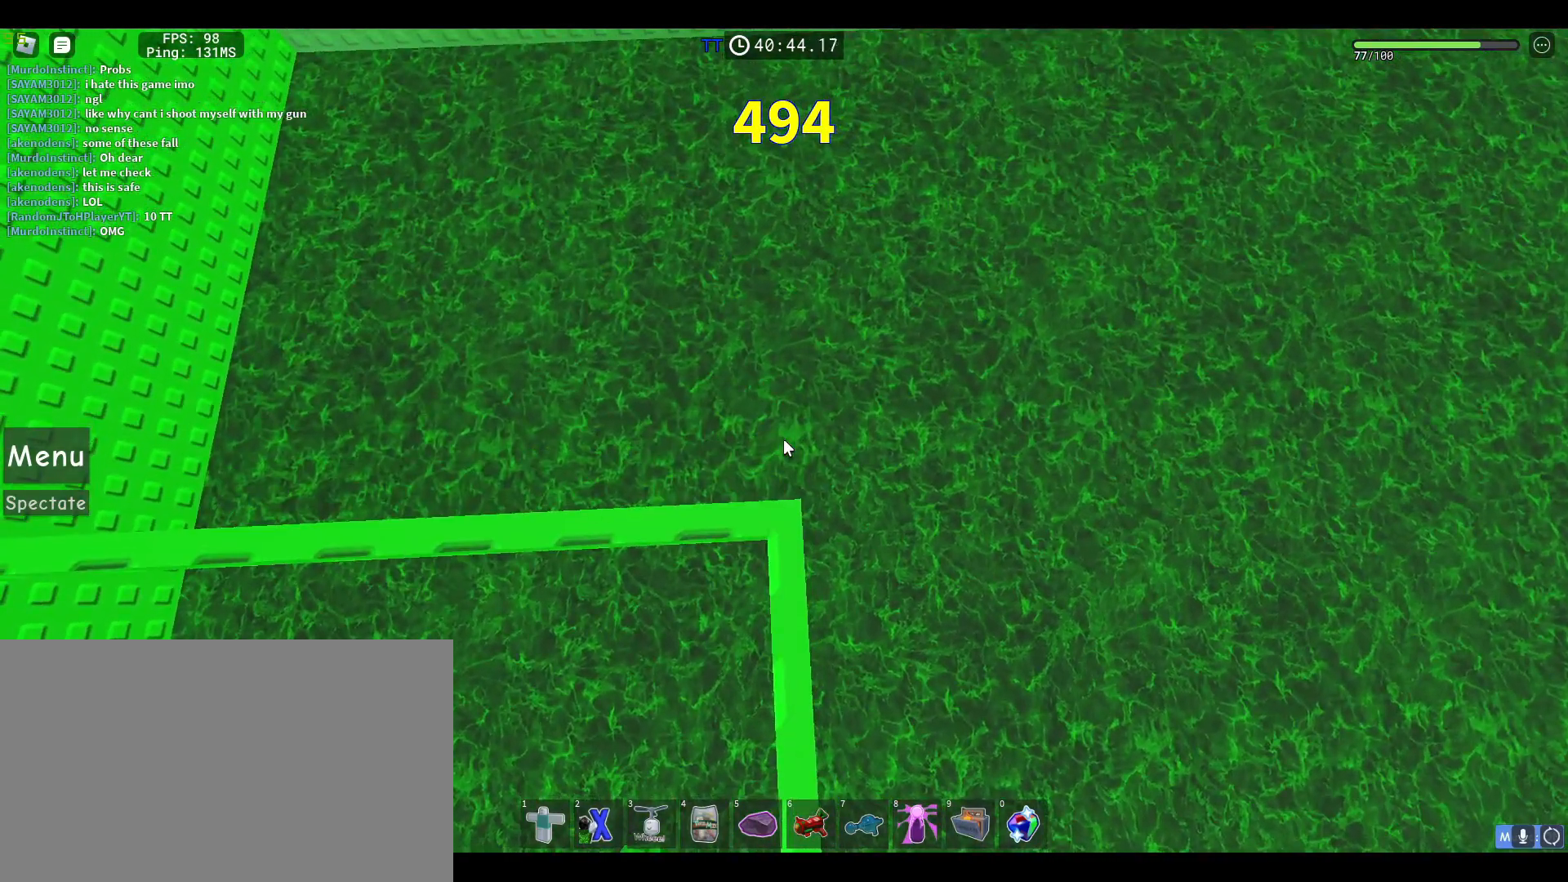
{"keys": [], "mouse": ["right"], "events": [[433, "w", "down"], [483, "w", "up"]]}
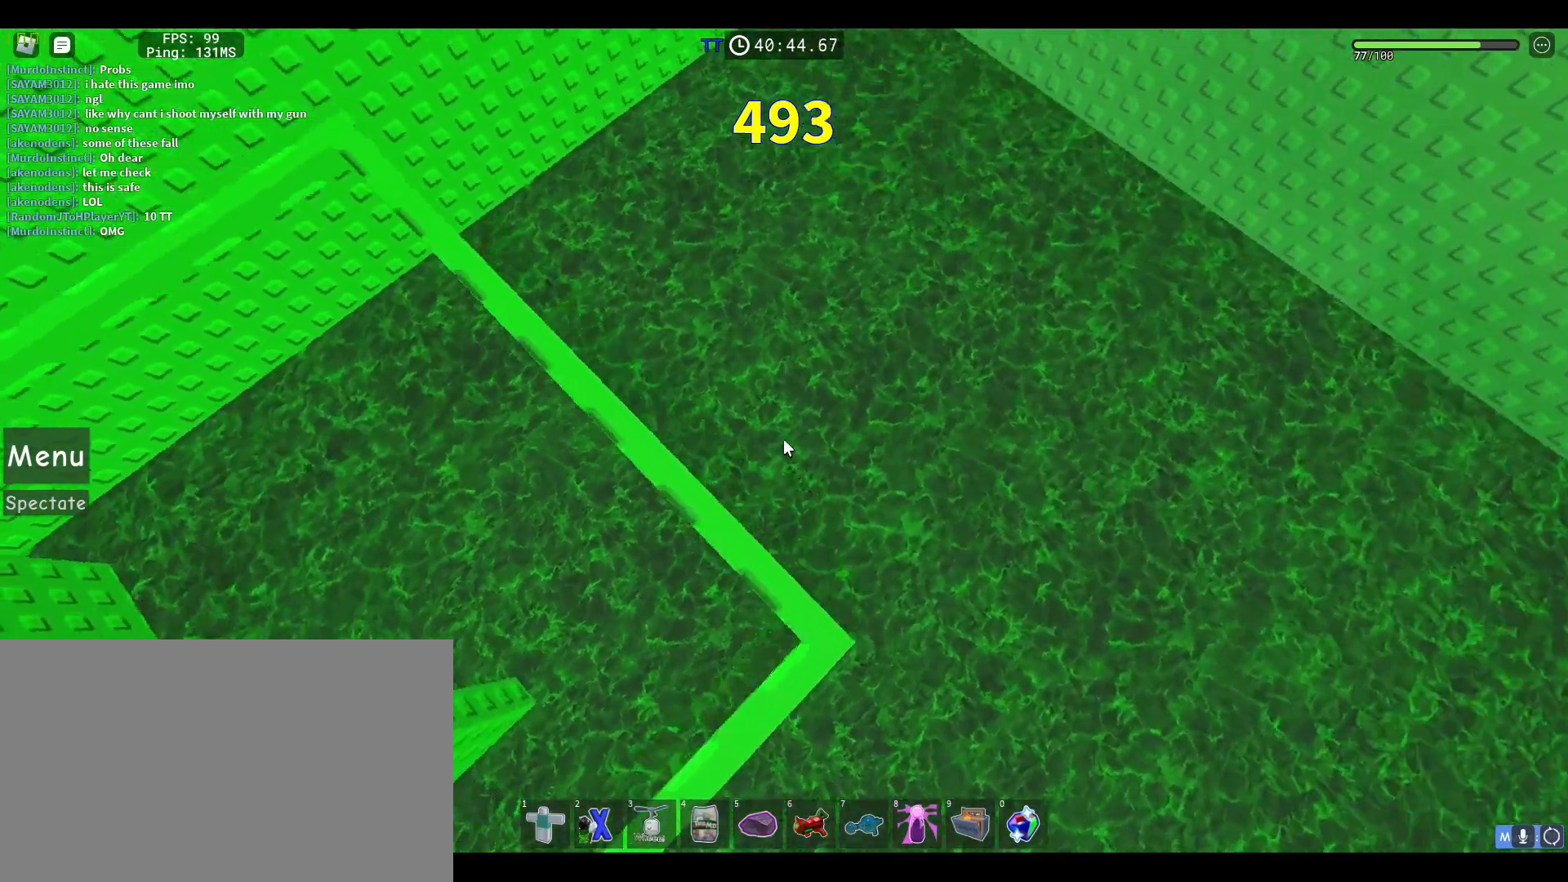
{"keys": [], "mouse": ["right"], "events": [[400, "w", "down"], [450, "w", "up"]]}
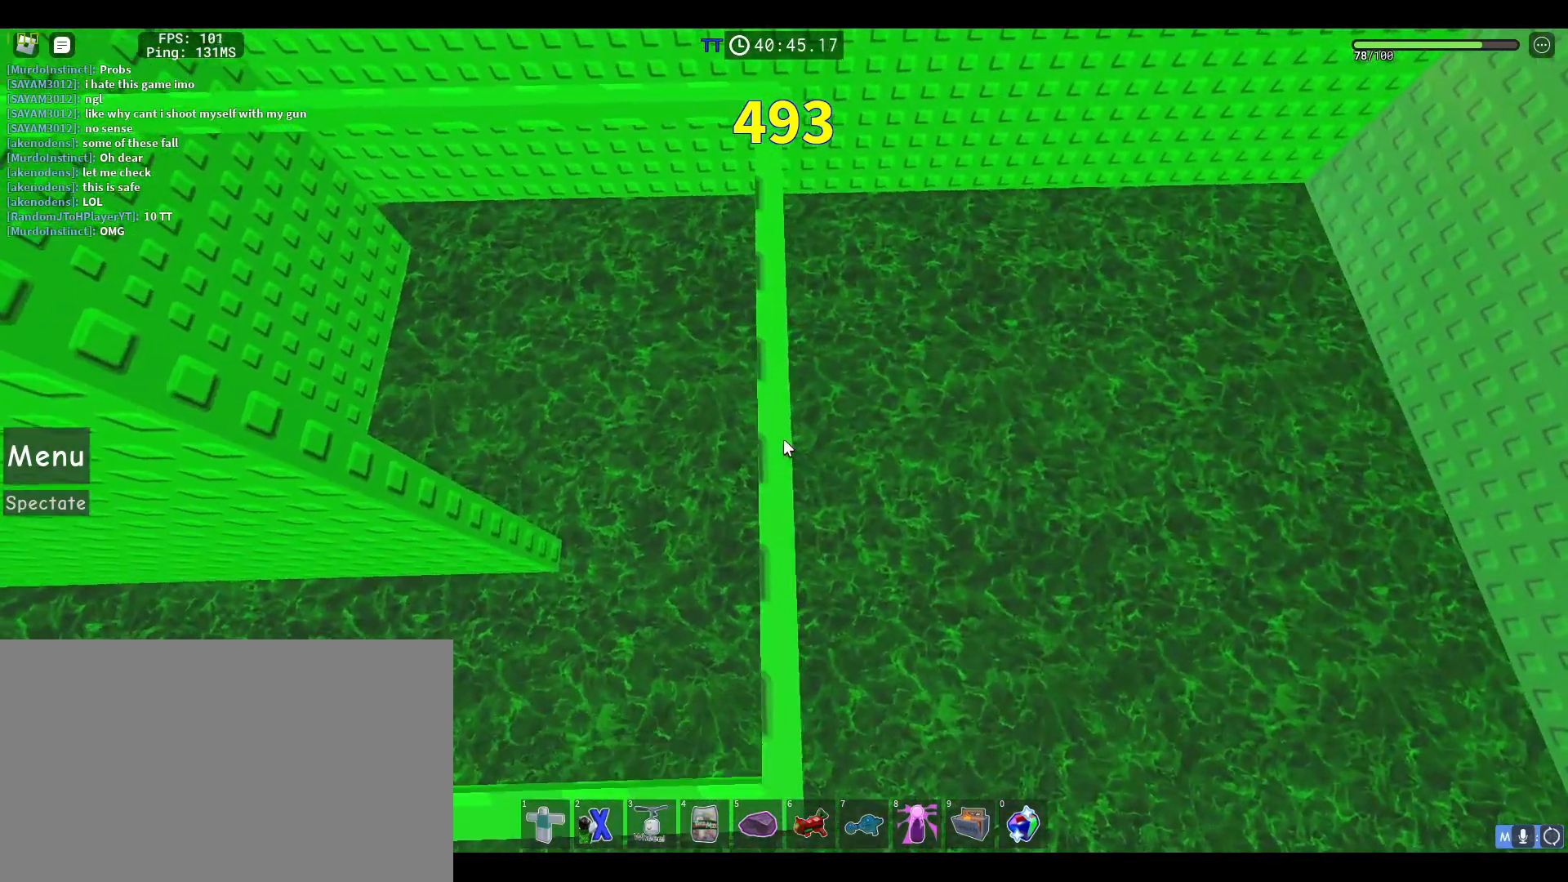
{"keys": [], "mouse": ["right"], "events": []}
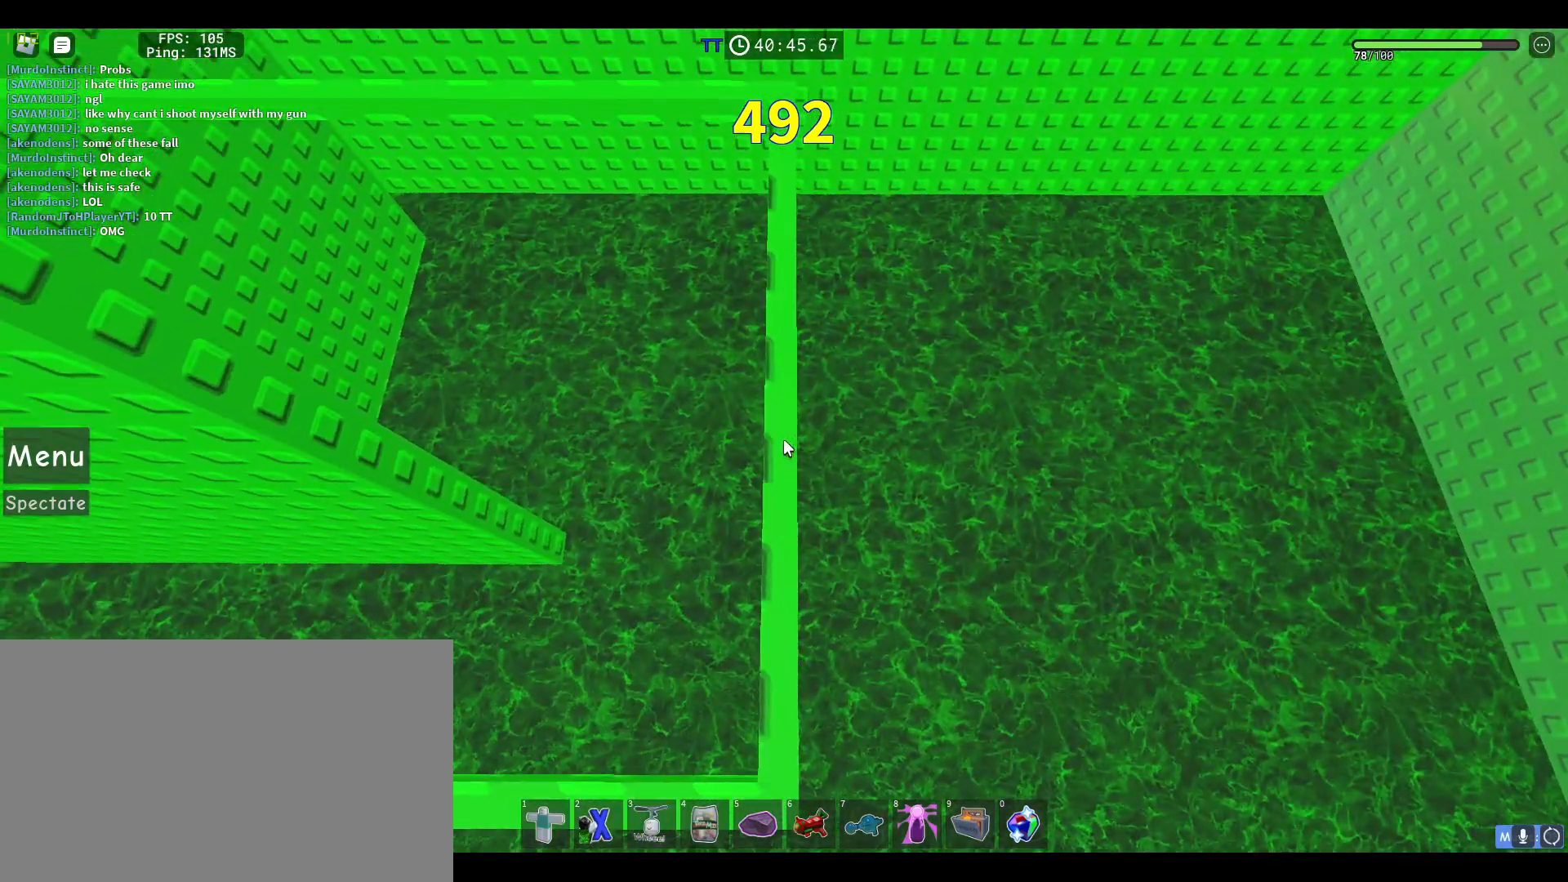
{"keys": [], "mouse": ["right"], "events": [[200, "w", "down"], [300, "w", "up"], [433, "w", "down"], [483, "w", "up"]]}
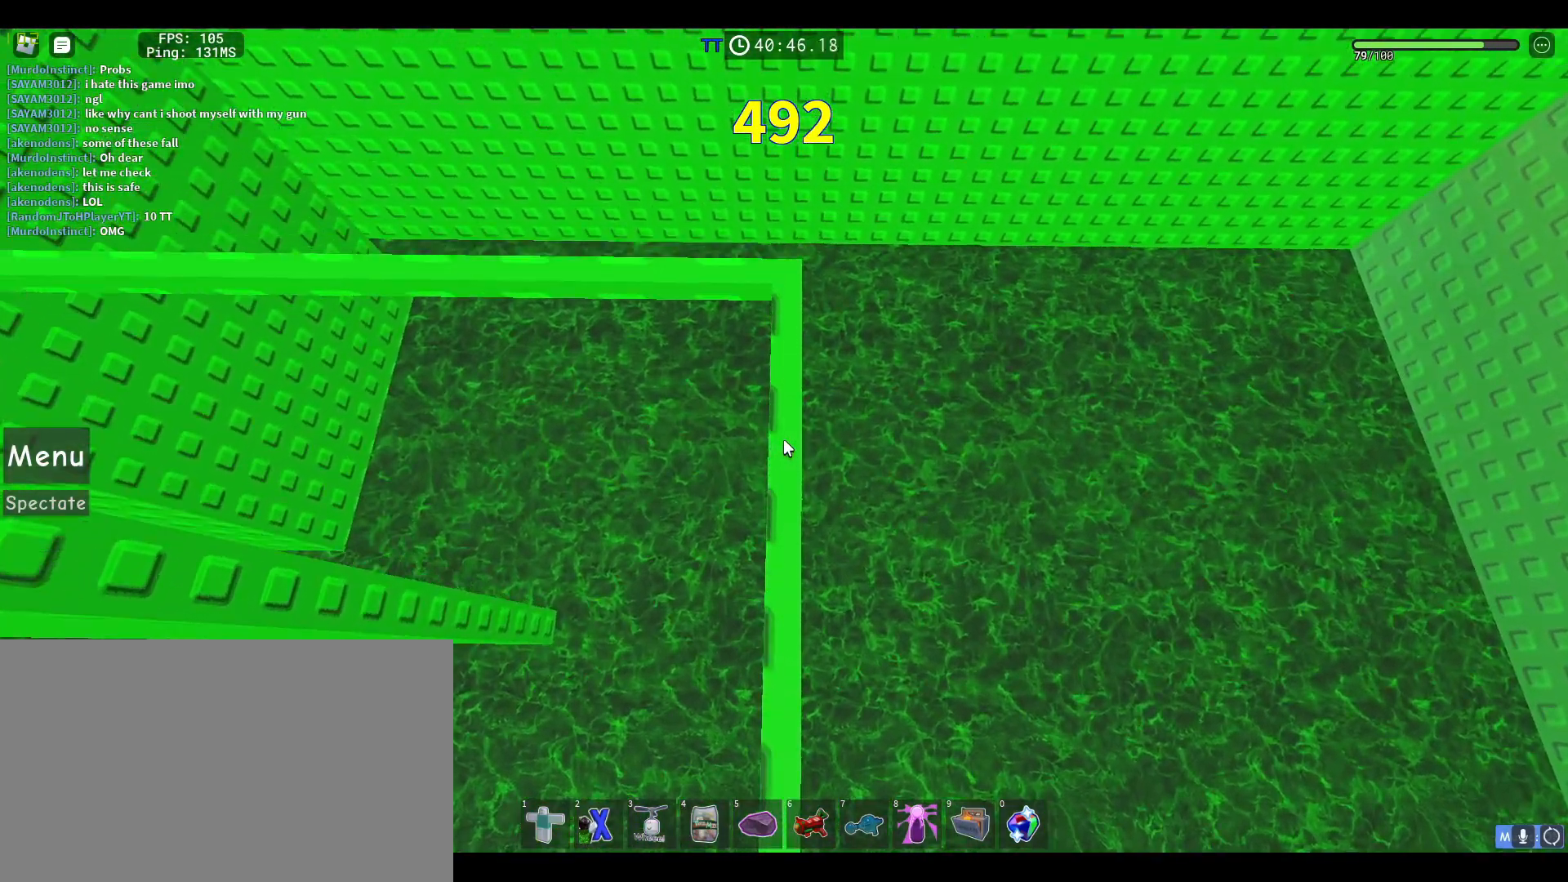
{"keys": ["w"], "mouse": ["right"], "events": [[83, "w", "down"], [167, "w", "up"], [267, "w", "down"], [367, "w", "up"], [500, "w", "down"]]}
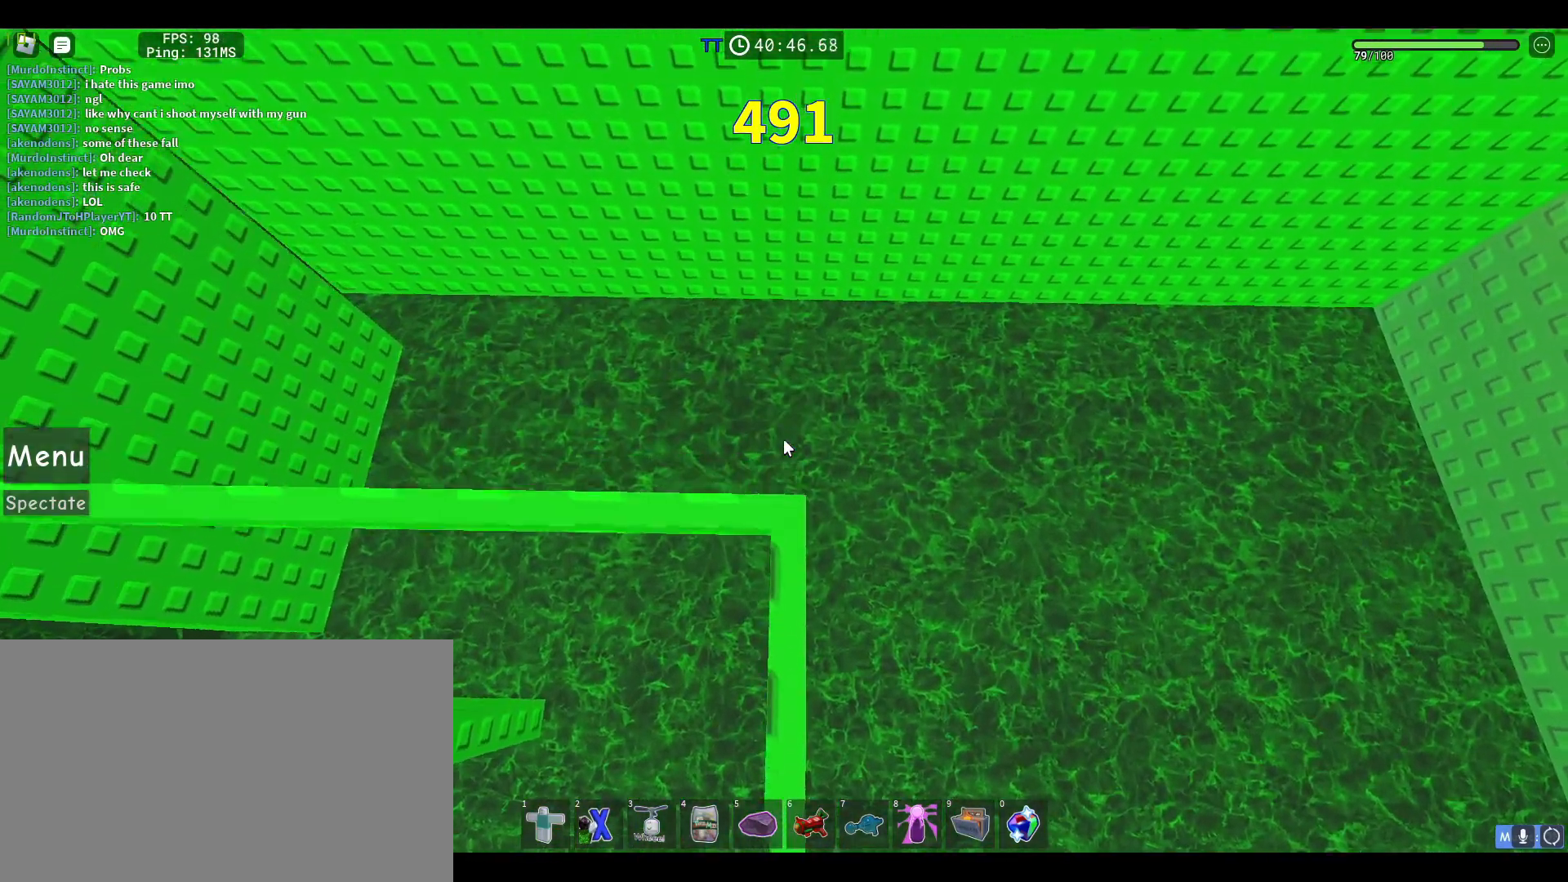
{"keys": [], "mouse": ["right"], "events": [[50, "w", "up"]]}
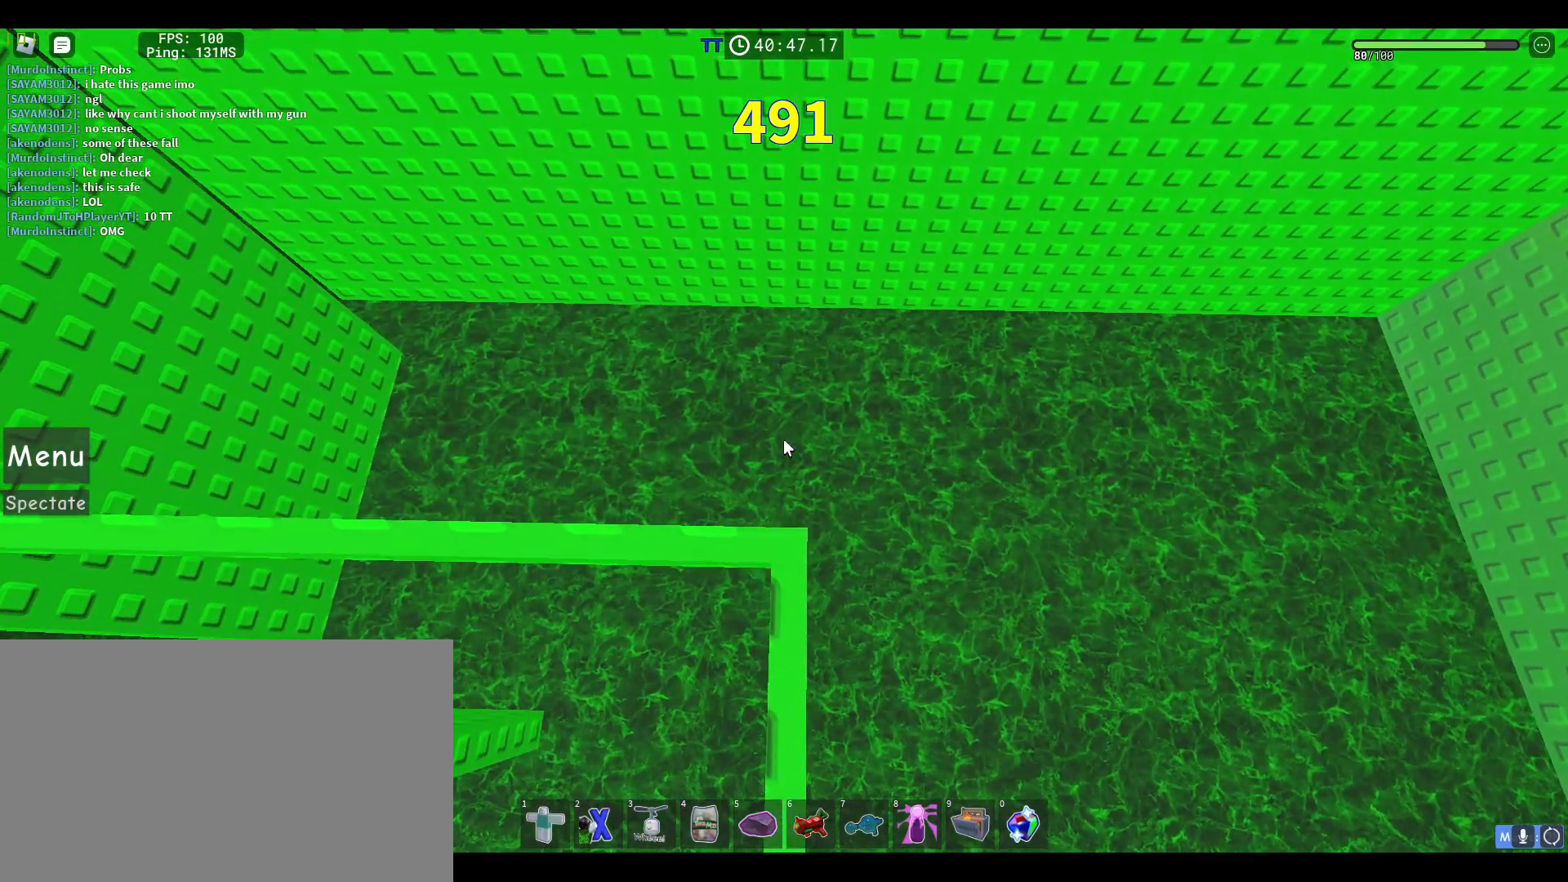
{"keys": [], "mouse": ["right"], "events": []}
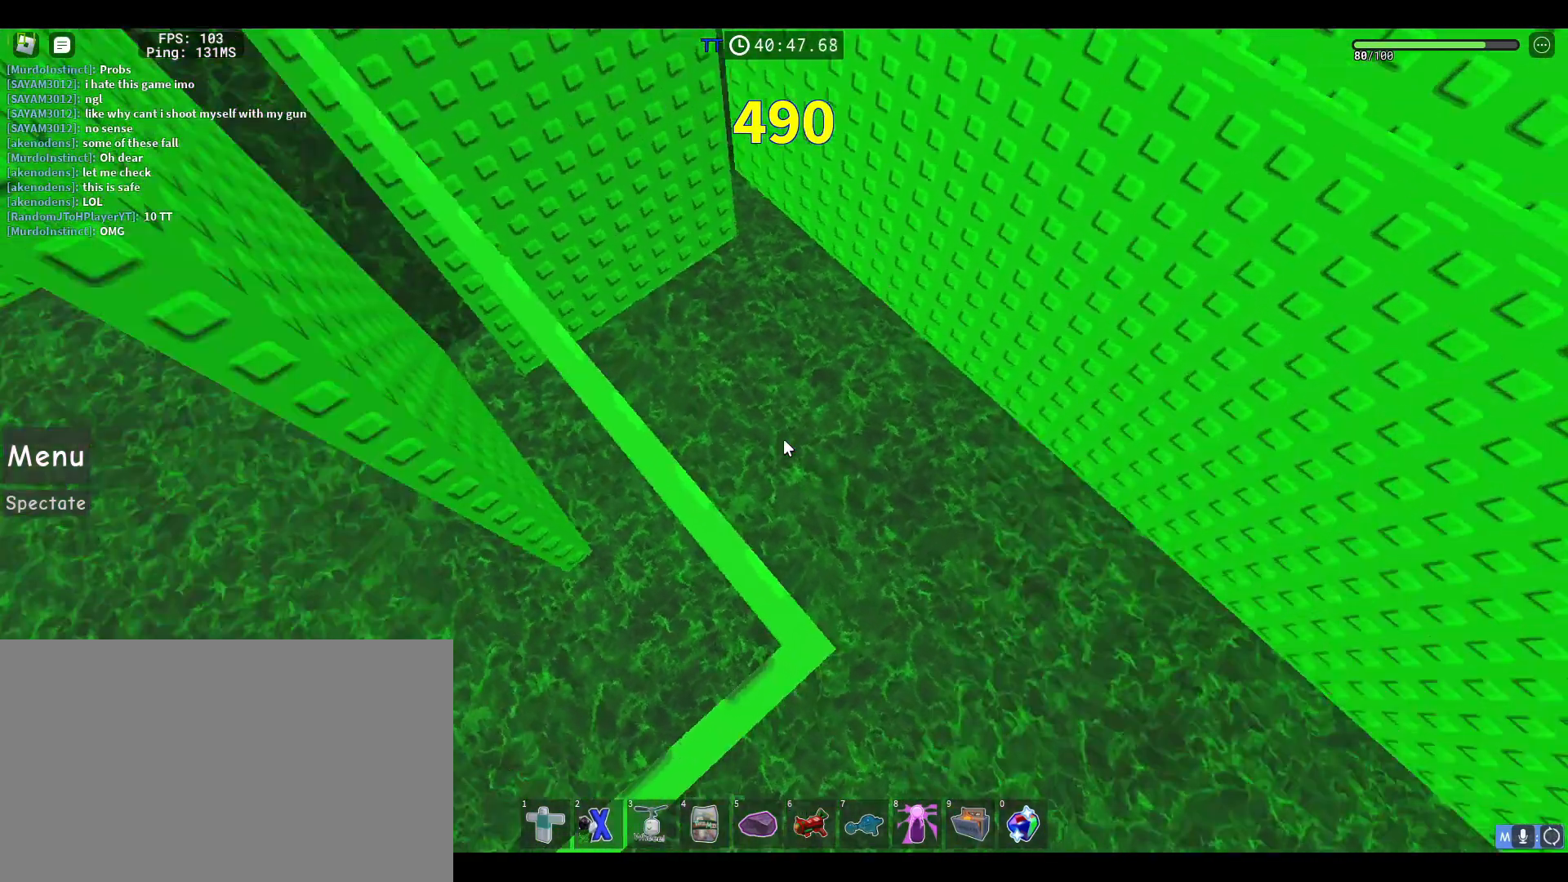
{"keys": ["w"], "mouse": ["right"], "events": [[317, "w", "down"], [400, "w", "up"], [500, "w", "down"]]}
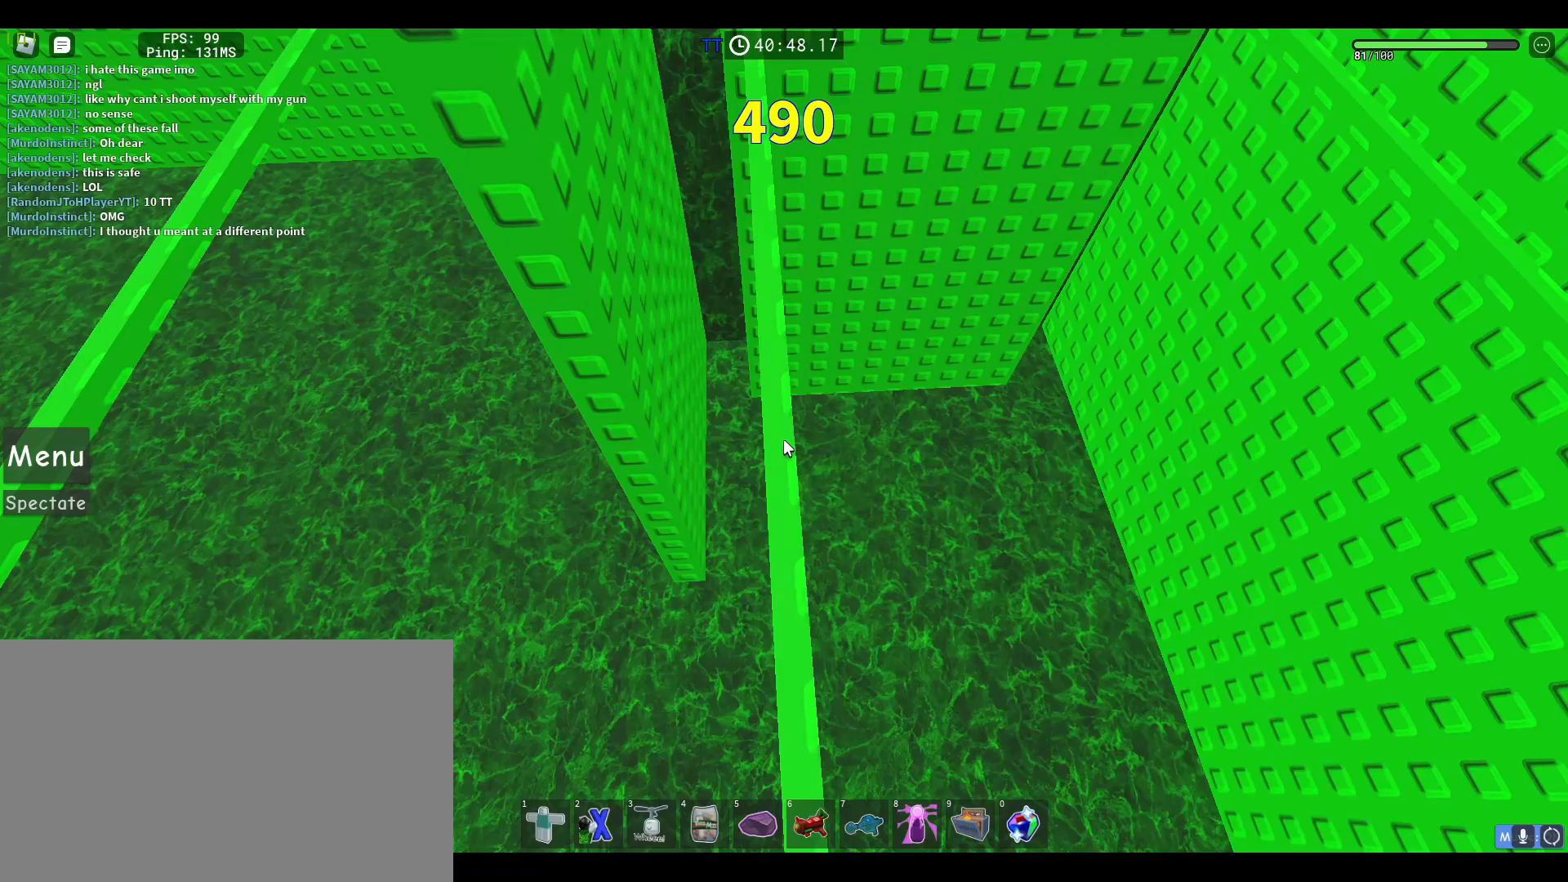
{"keys": [], "mouse": ["right"], "events": [[100, "w", "up"], [183, "w", "down"], [283, "w", "up"], [367, "w", "down"], [467, "w", "up"]]}
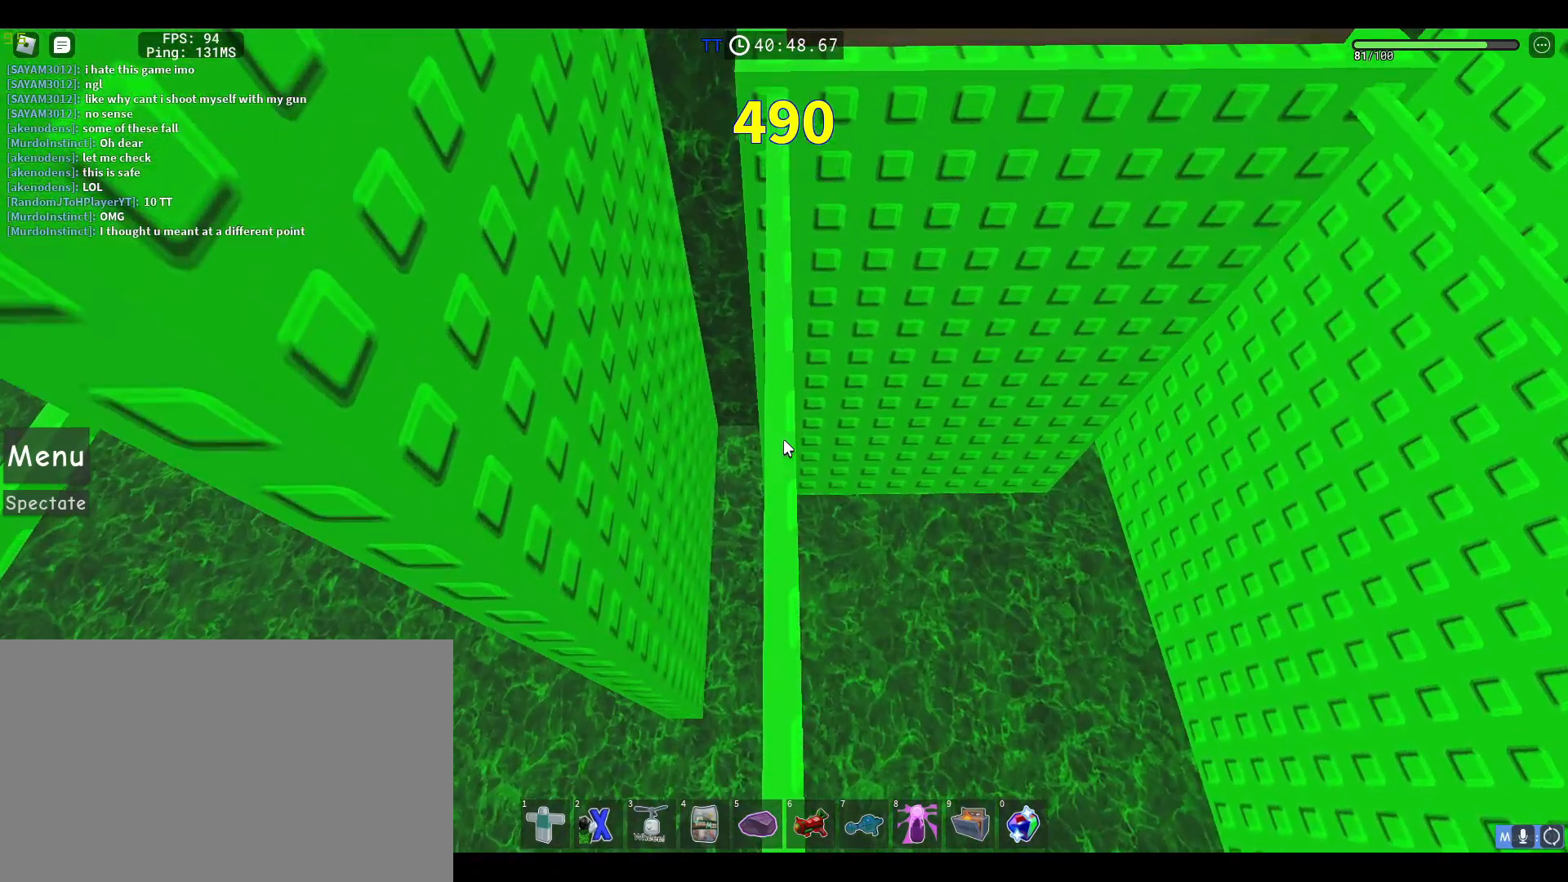
{"keys": [], "mouse": ["right"], "events": [[67, "w", "down"], [117, "w", "up"], [250, "w", "down"], [300, "w", "up"], [433, "w", "down"], [483, "w", "up"]]}
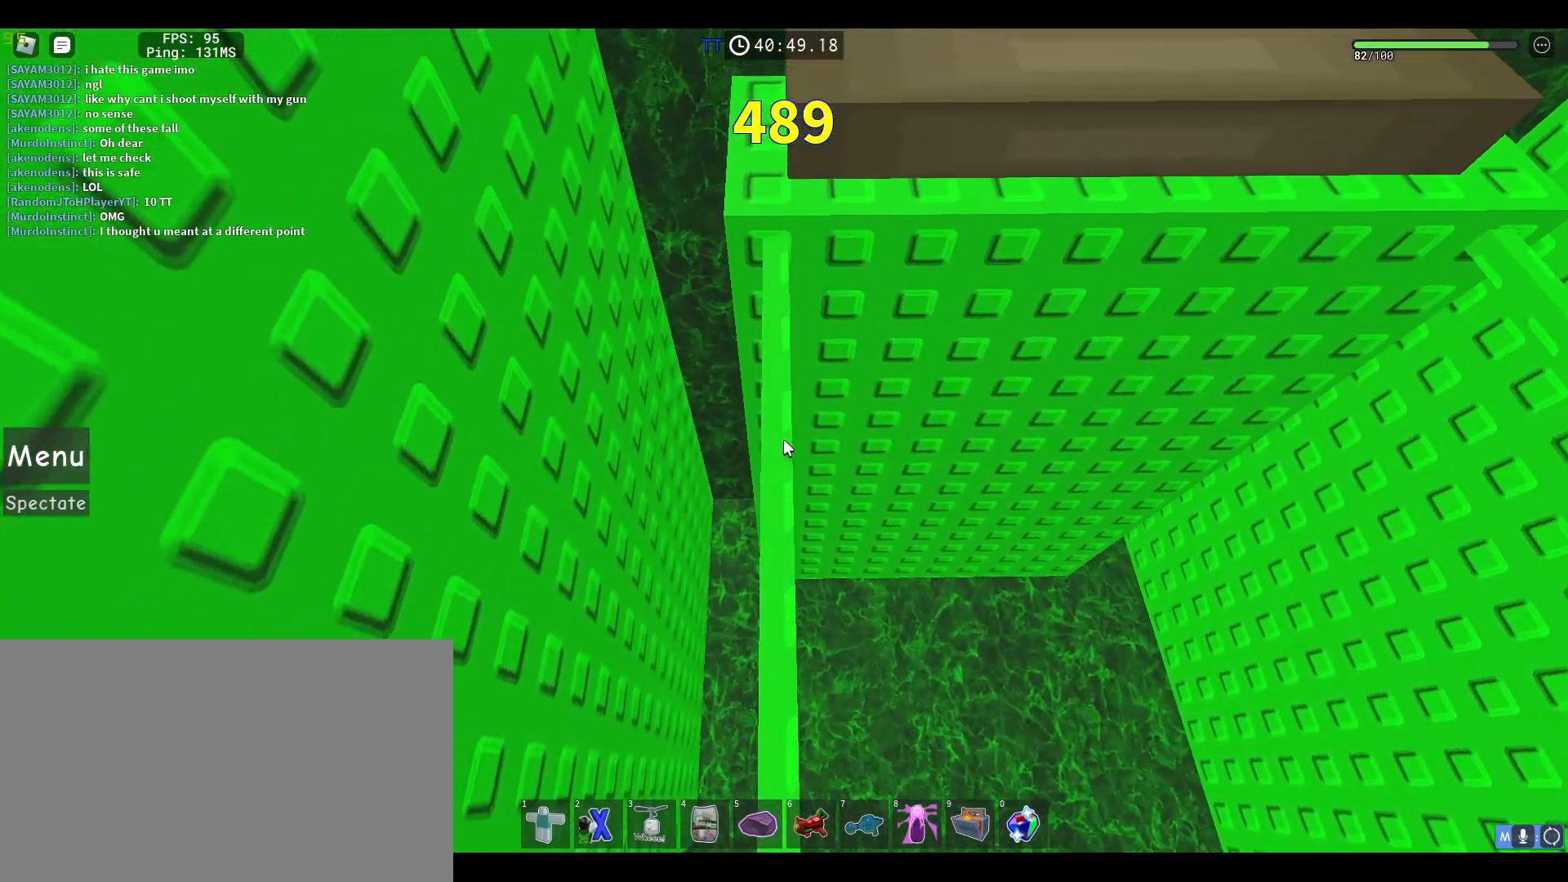
{"keys": ["w"], "mouse": ["right"], "events": [[83, "w", "down"], [217, "w", "up"], [317, "w", "down"]]}